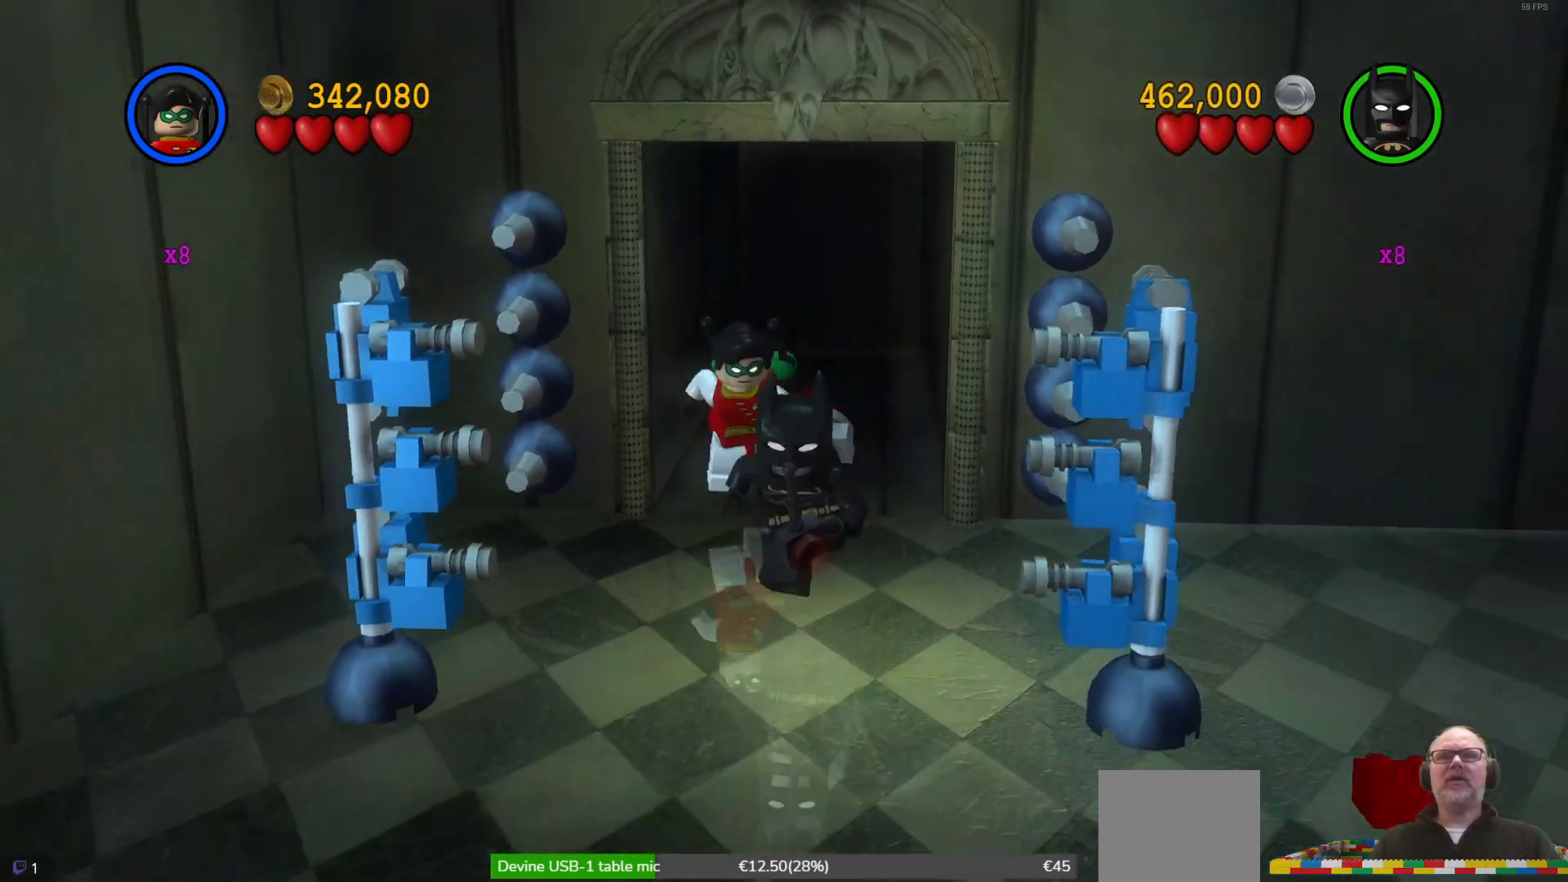
Gameplay with a controller (Xbox layout); each line is a JSON object with the inputs held at the frame after it (dt_ms = milliseconds from this image to that frame). "events" lists button and stick changes between this image and that frame as [ms after this image, input, new state], when the widget could be followed in between. Not read: right_stick.
{"dt_ms": 500, "buttons": [], "left_stick": "down", "events": []}
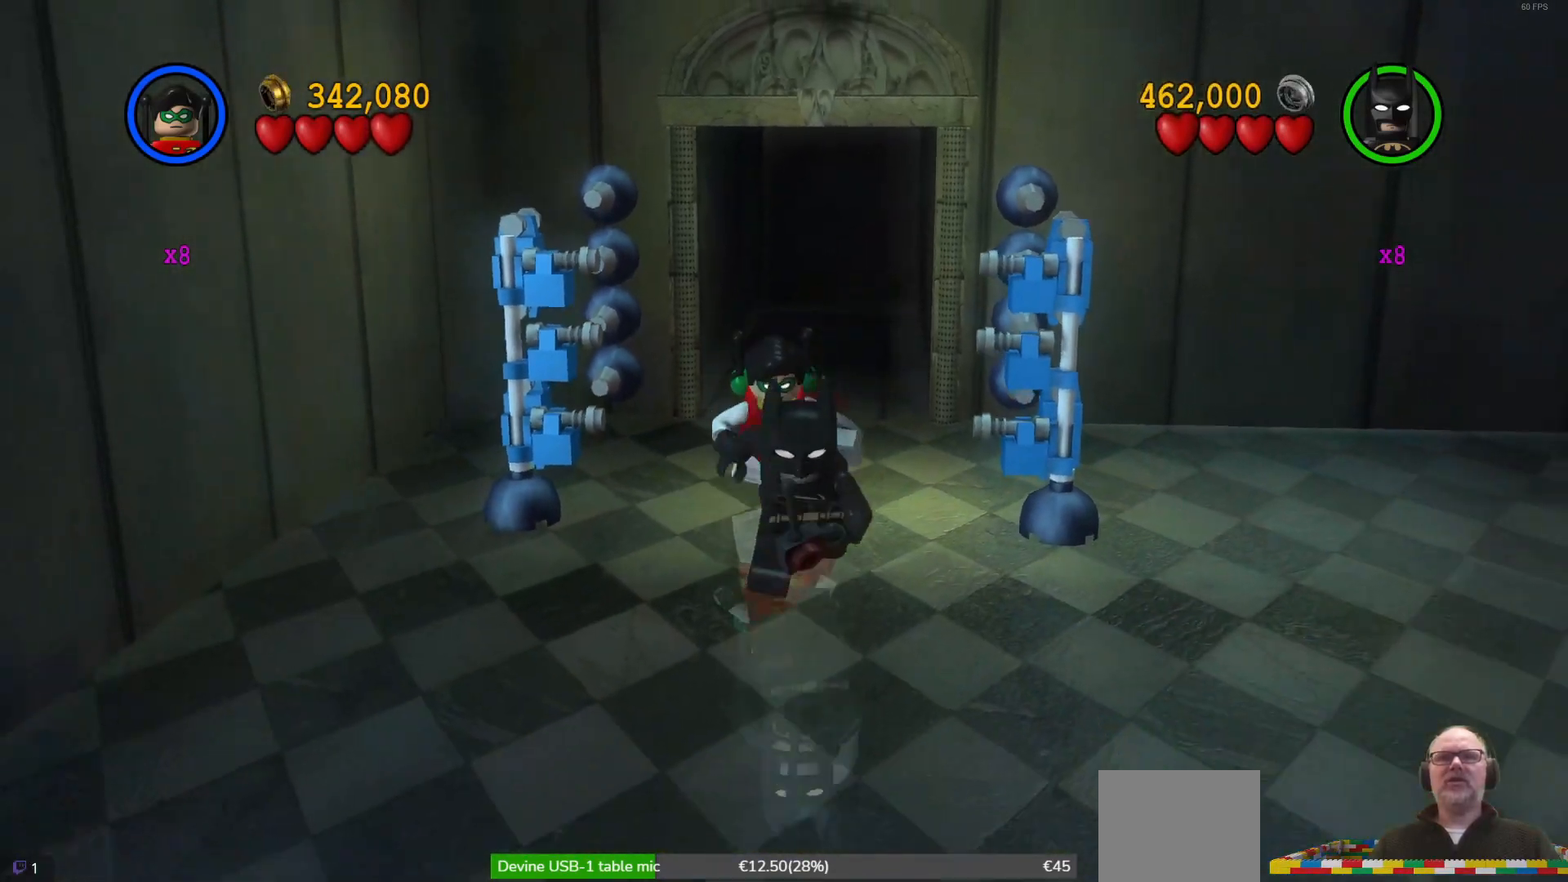
{"dt_ms": 500, "buttons": [], "left_stick": "down-right", "events": [[233, "left_stick", "down-right"]]}
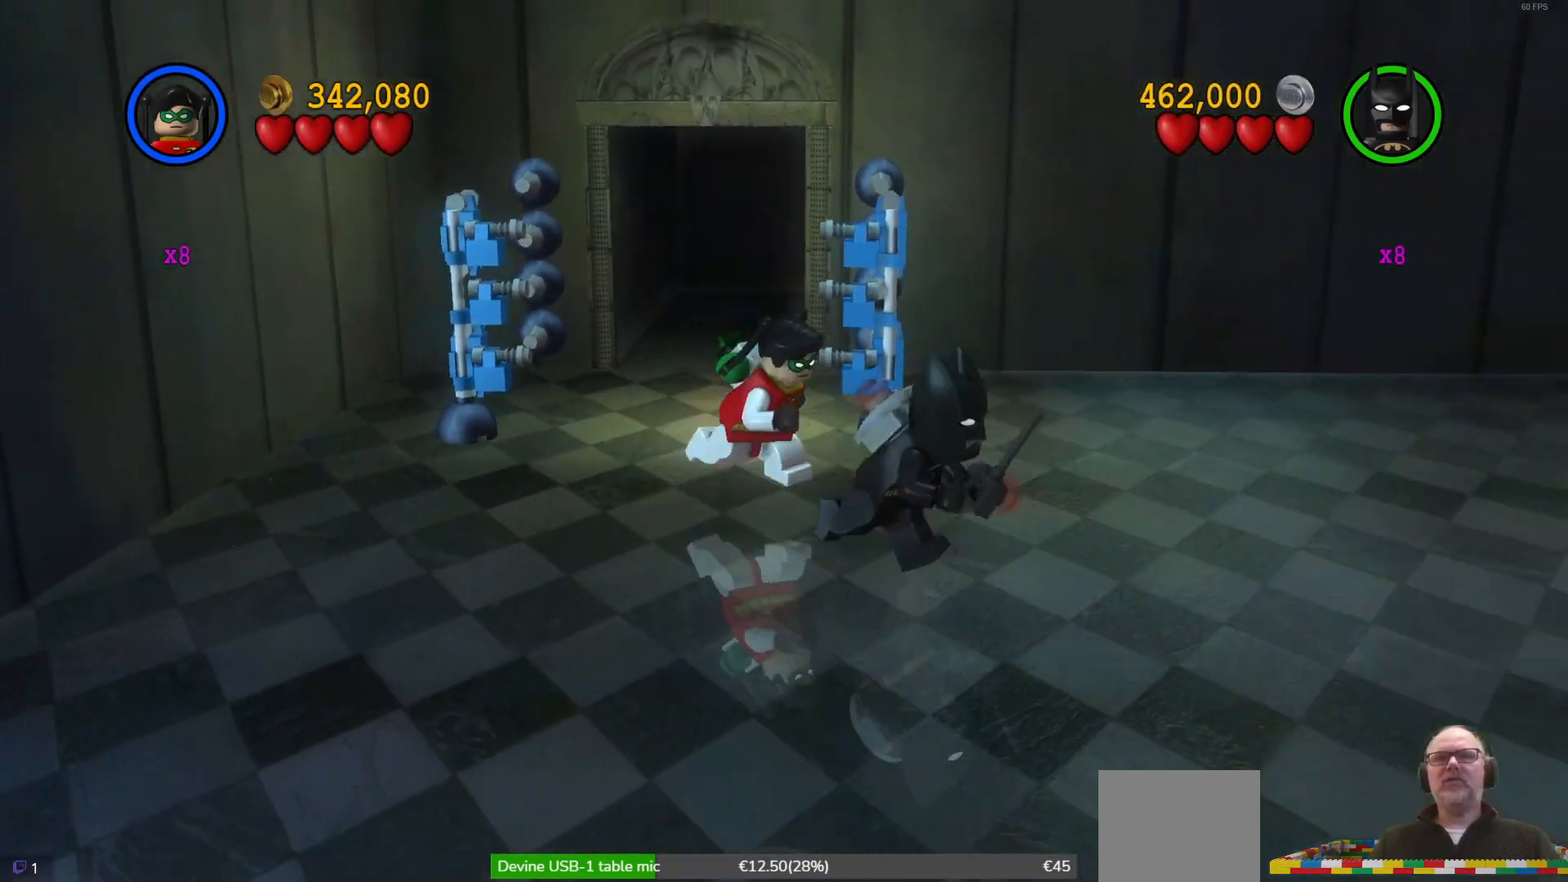
{"dt_ms": 500, "buttons": [], "left_stick": "down-right", "events": []}
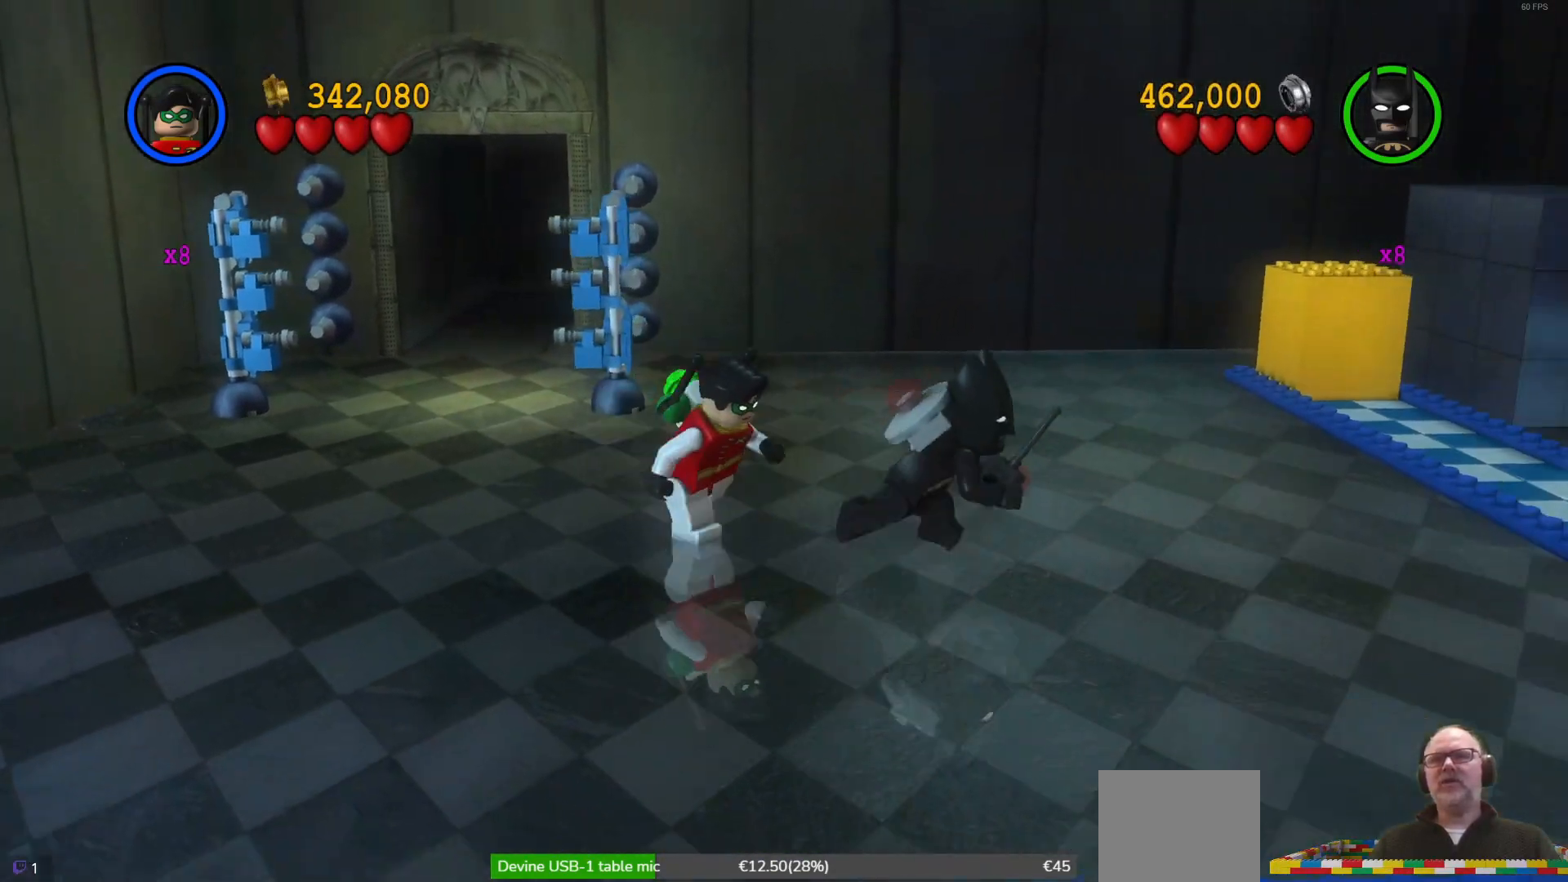
{"dt_ms": 500, "buttons": [], "left_stick": "right", "events": [[367, "left_stick", "right"]]}
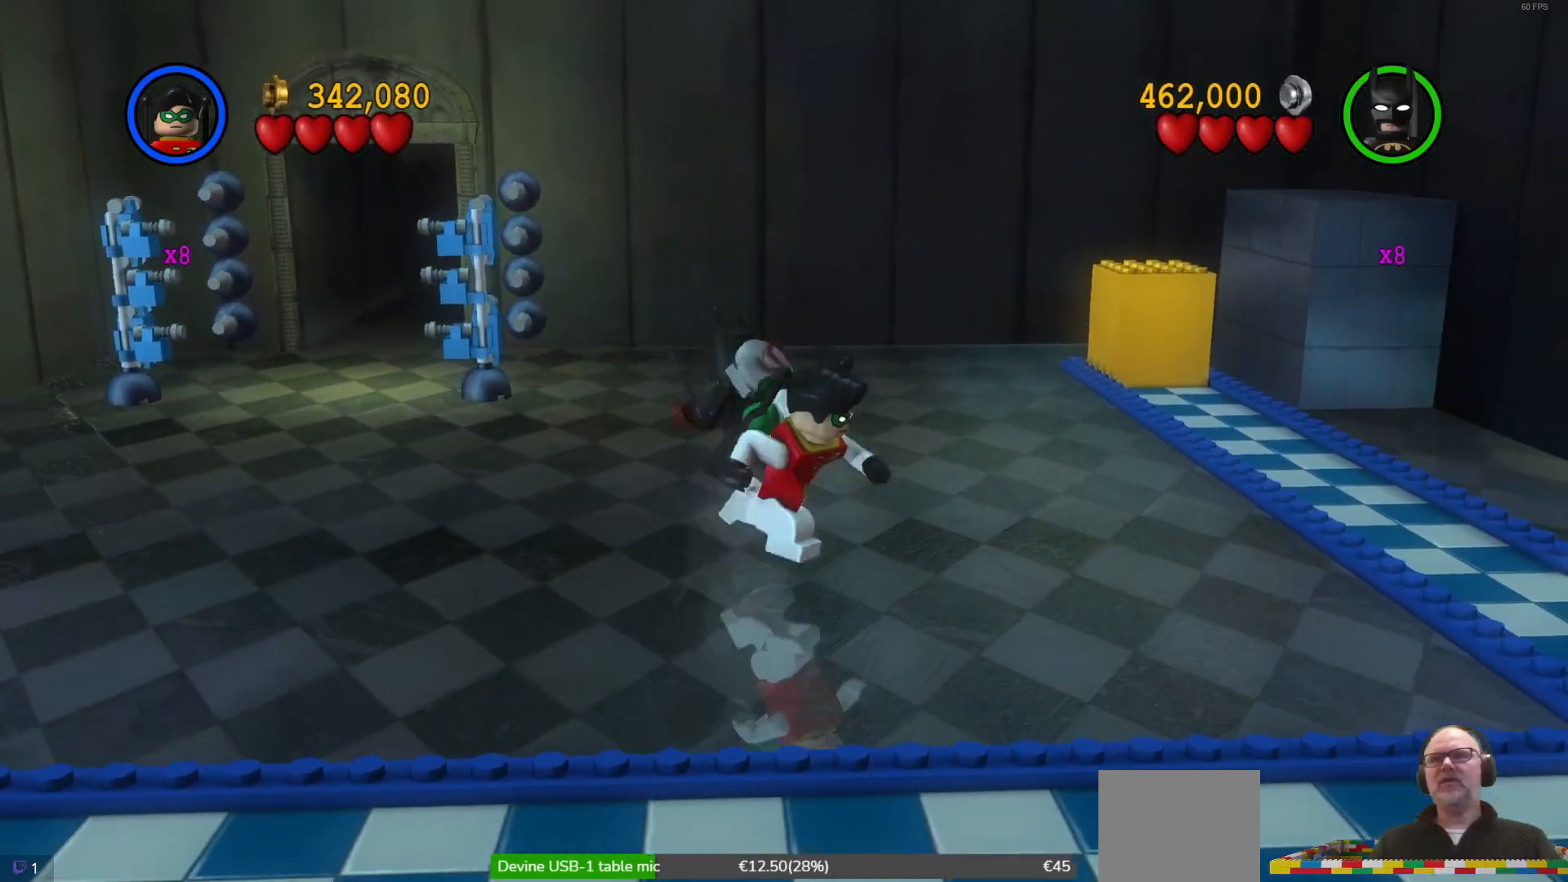
{"dt_ms": 500, "buttons": [], "left_stick": "up", "events": [[233, "left_stick", "up-right"], [367, "left_stick", "up"]]}
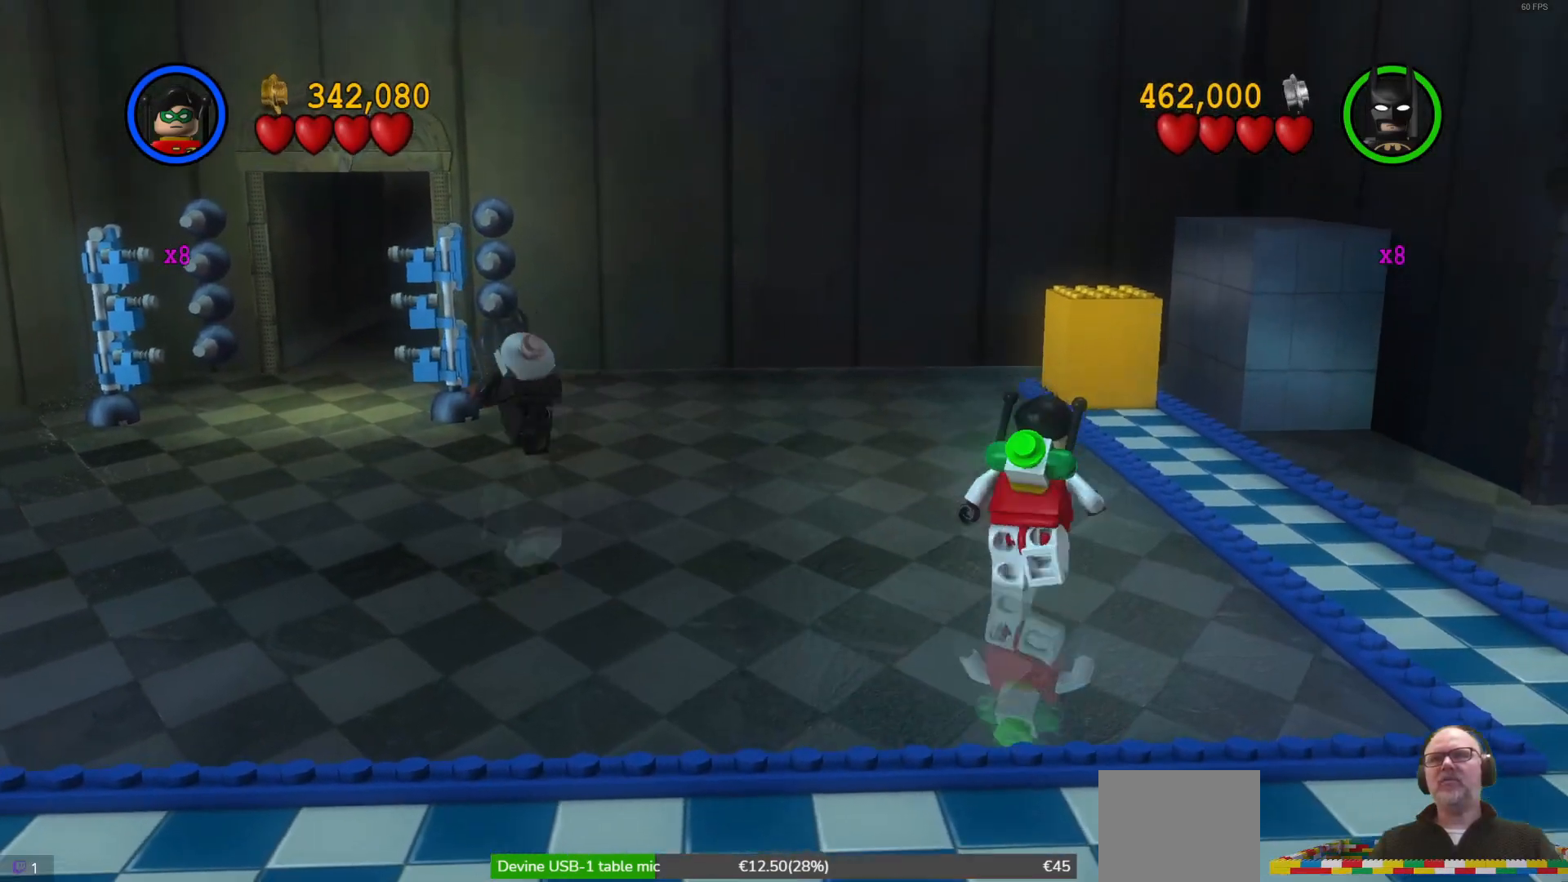
{"dt_ms": 500, "buttons": [], "left_stick": "up-right", "events": [[33, "left_stick", "up-left"], [233, "left_stick", "down-left"], [367, "left_stick", "down-right"], [467, "left_stick", "up-right"]]}
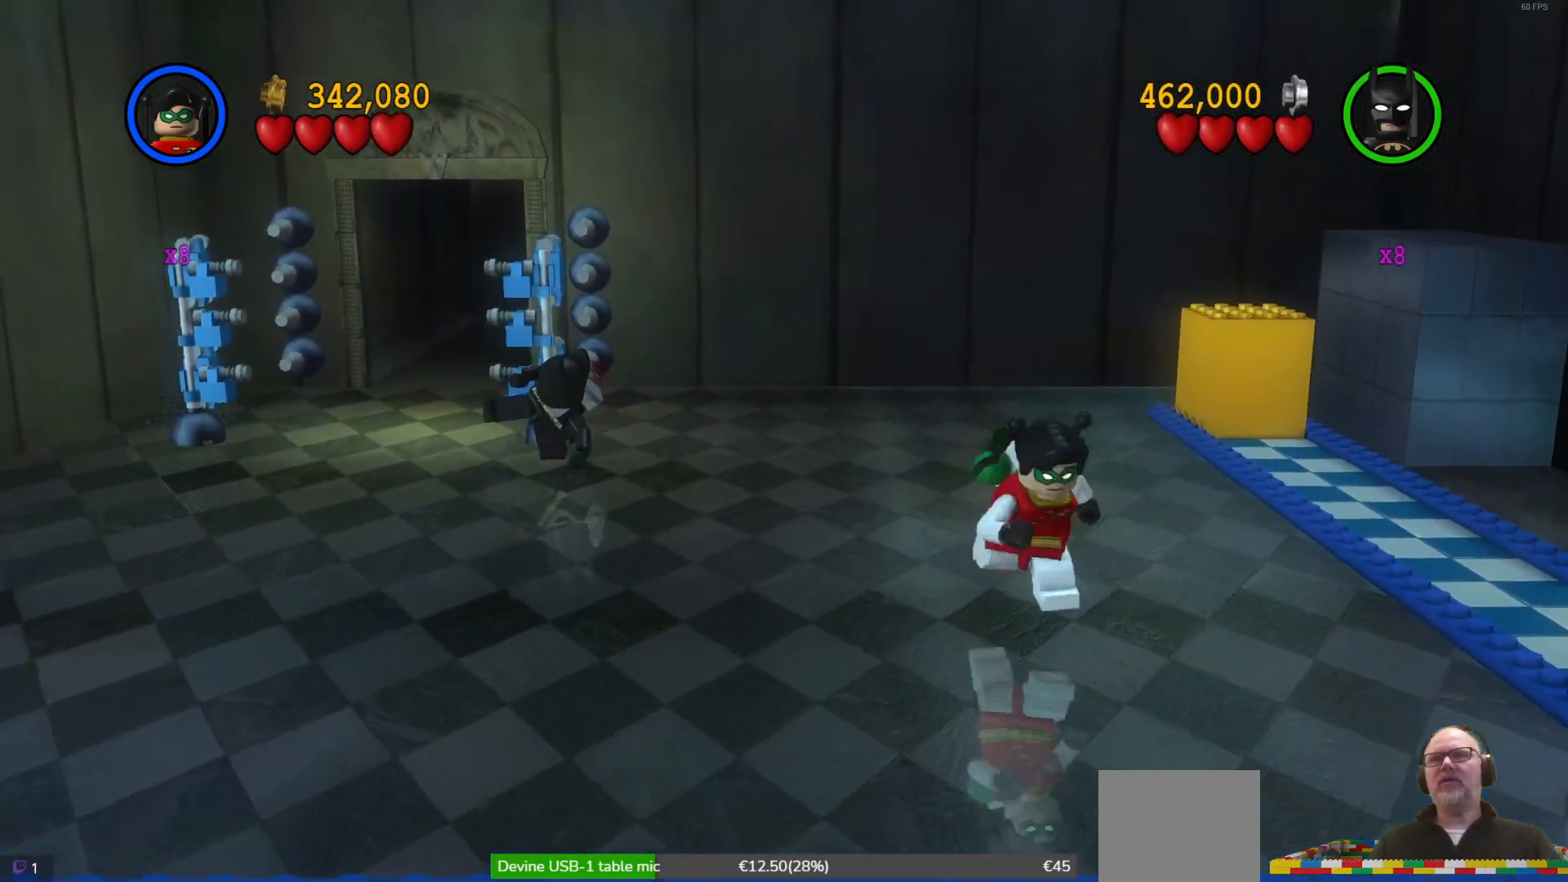
{"dt_ms": 500, "buttons": [], "left_stick": "right", "events": [[133, "left_stick", "up-left"], [233, "left_stick", "down-left"], [333, "left_stick", "down-right"], [400, "left_stick", "right"]]}
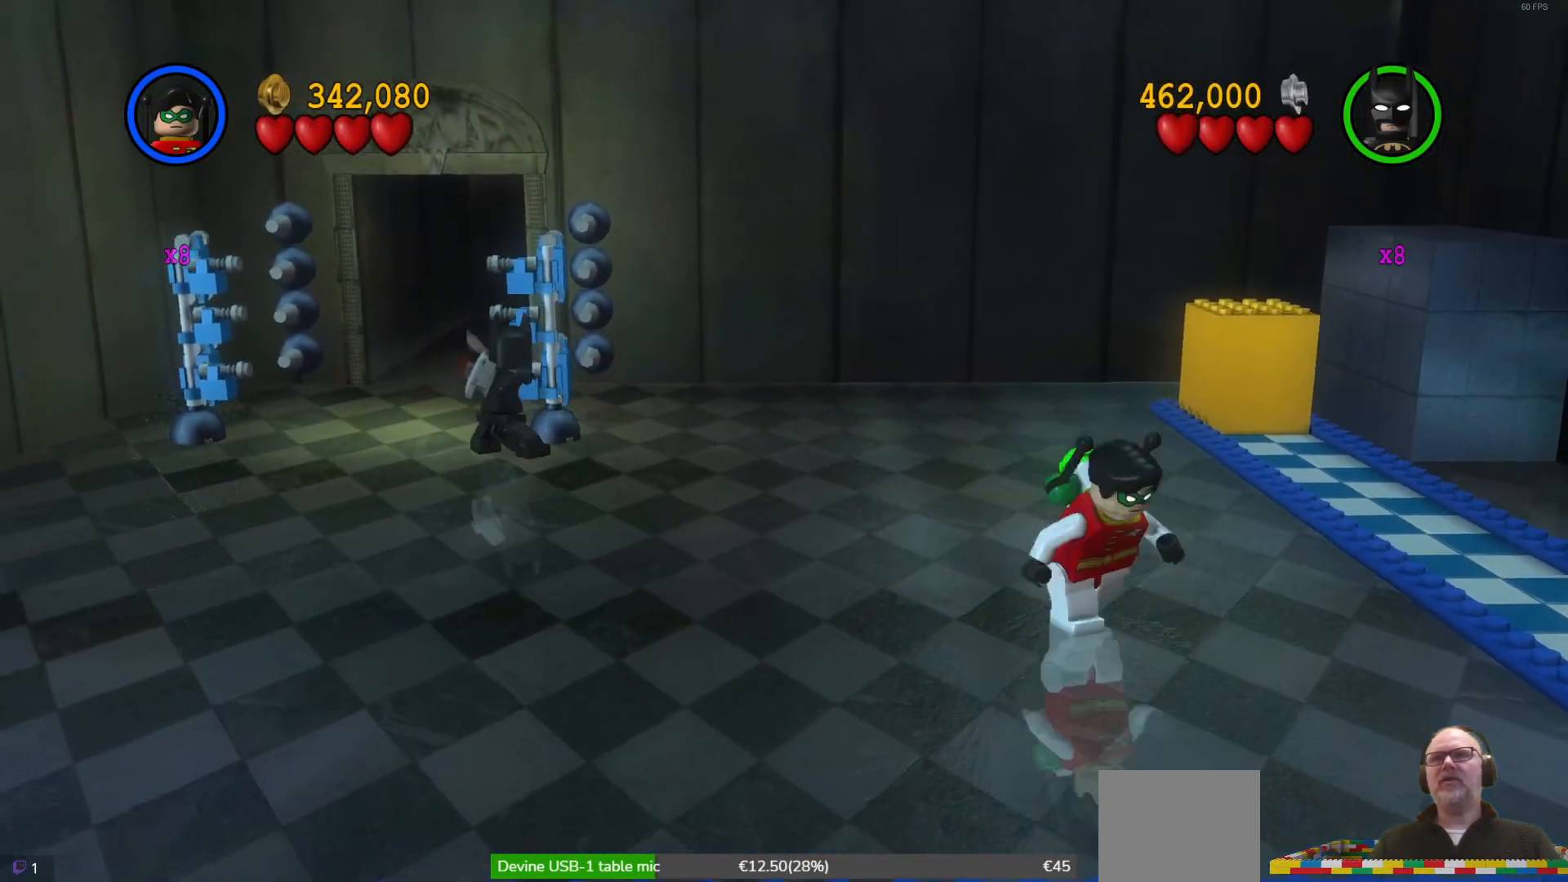
{"dt_ms": 1000, "buttons": [], "left_stick": "down-right"}
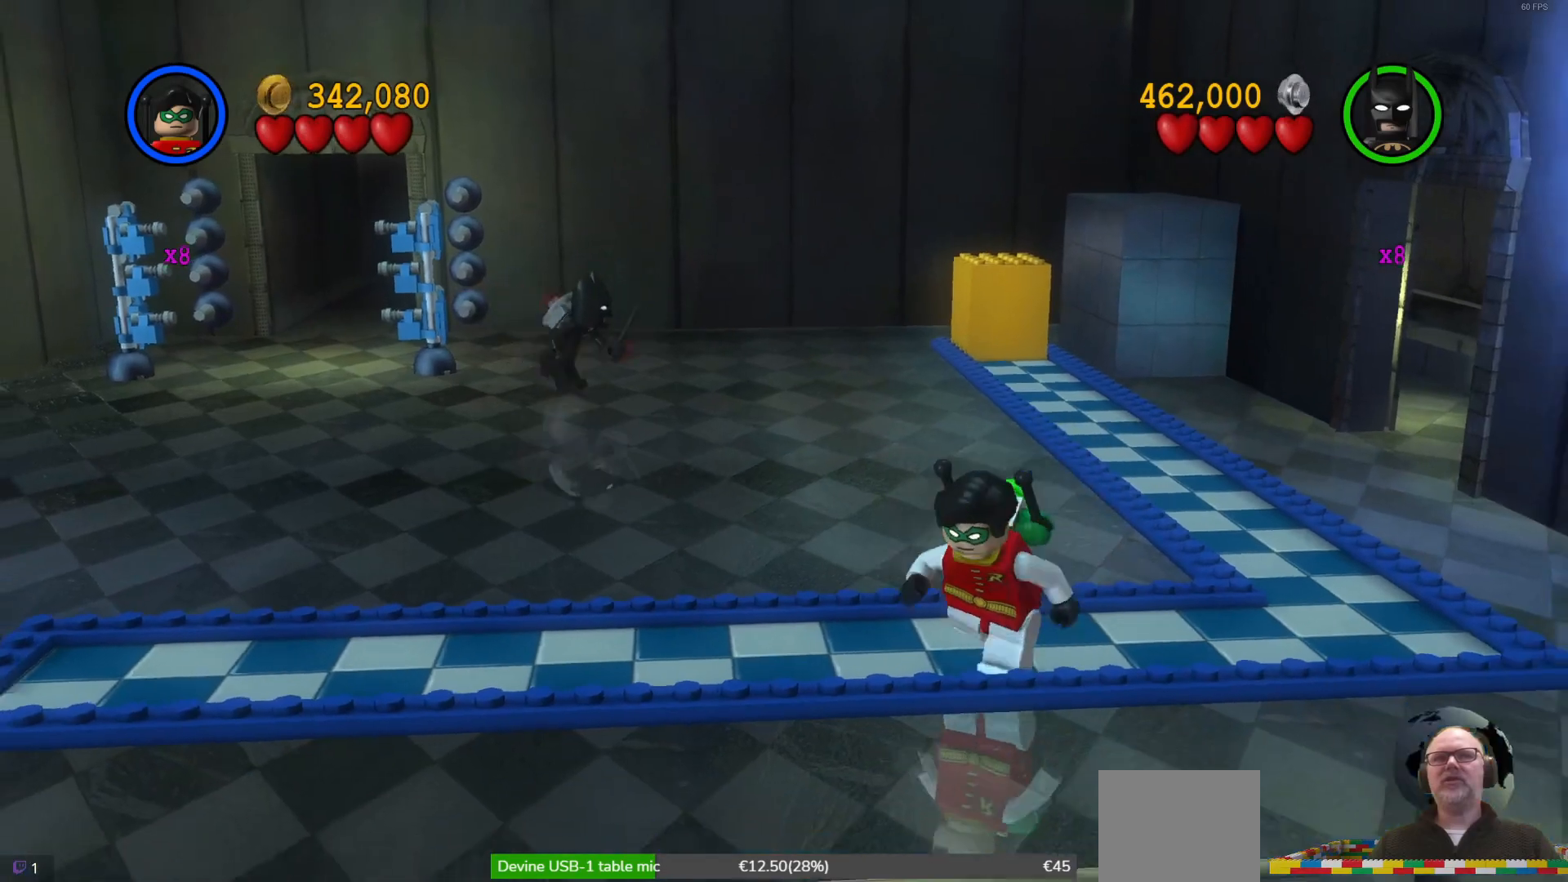
{"dt_ms": 500, "buttons": [], "left_stick": "up-right", "events": [[133, "left_stick", "up-right"]]}
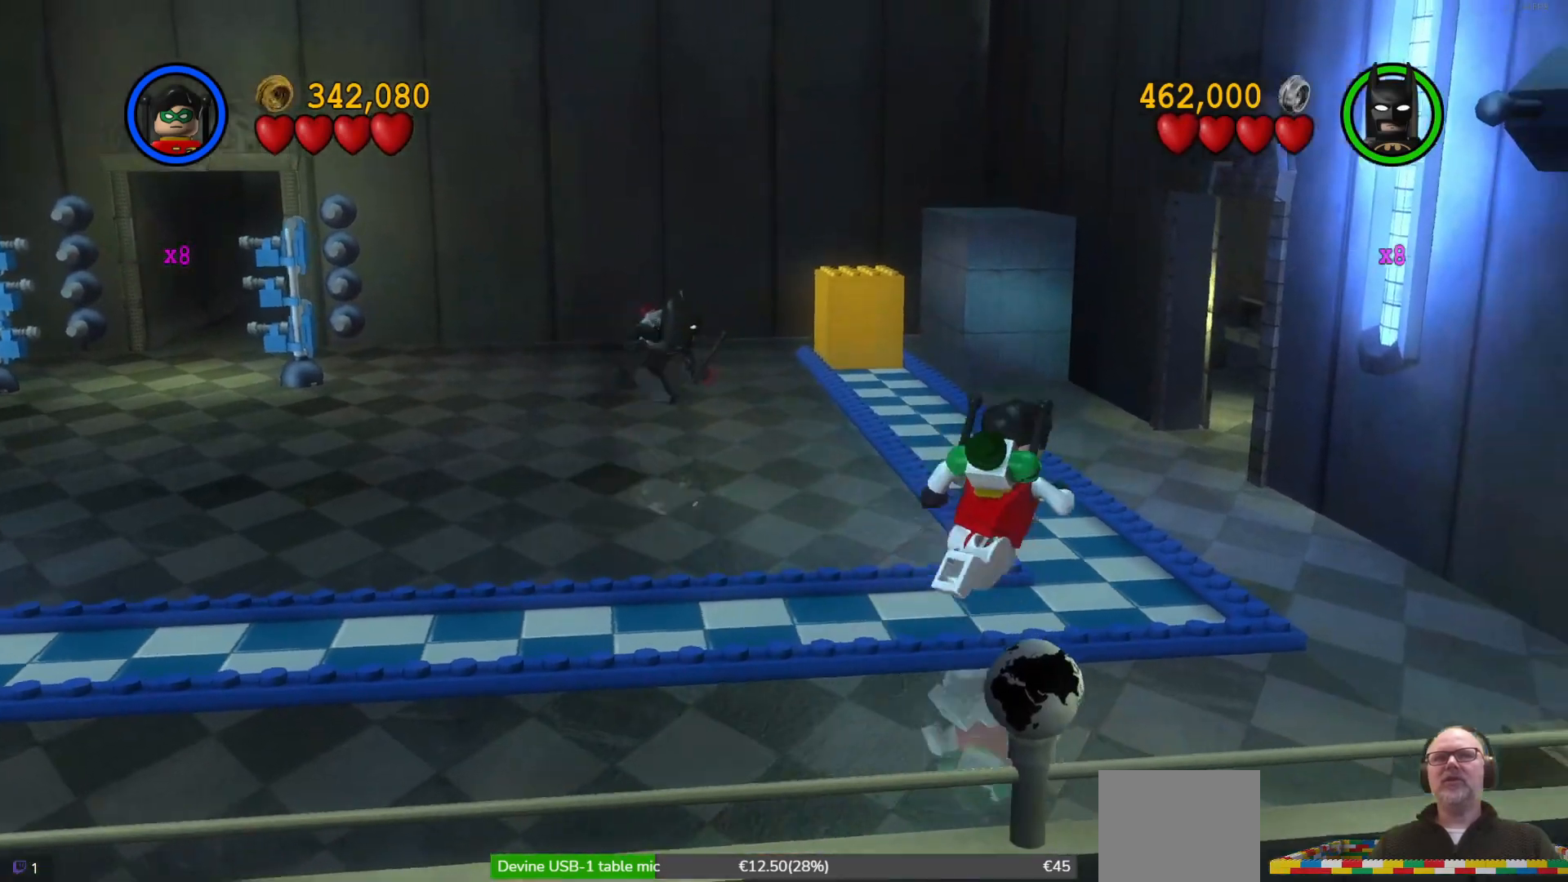
{"dt_ms": 500, "buttons": [], "left_stick": "up-right", "events": [[267, "left_stick", "up"], [500, "left_stick", "up-right"]]}
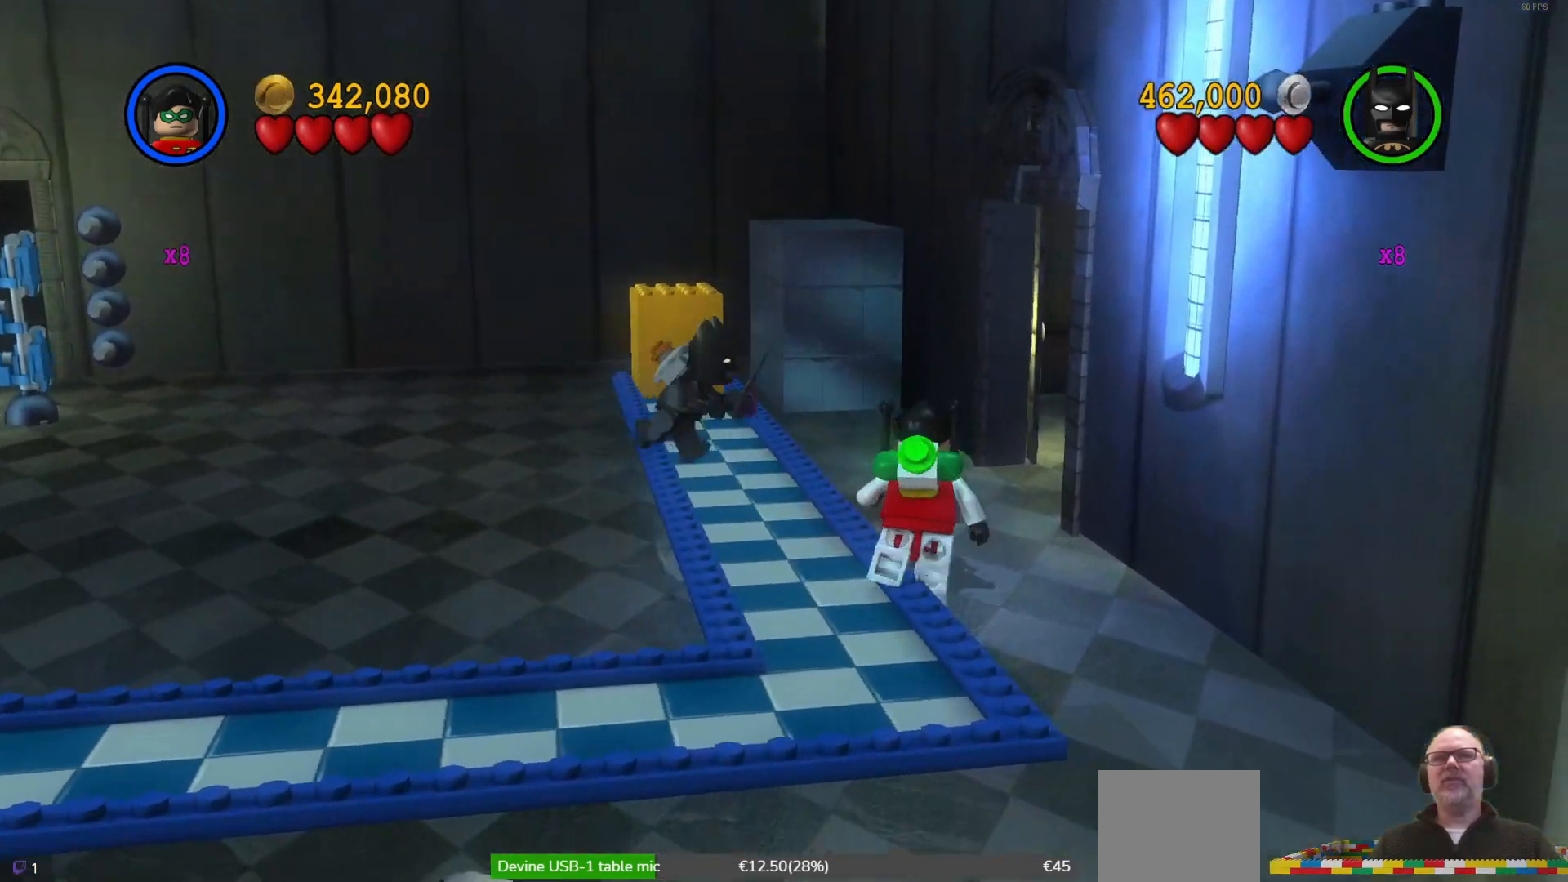
{"dt_ms": 500, "buttons": [], "left_stick": "up-right", "events": [[300, "left_stick", "up"], [467, "left_stick", "up-right"]]}
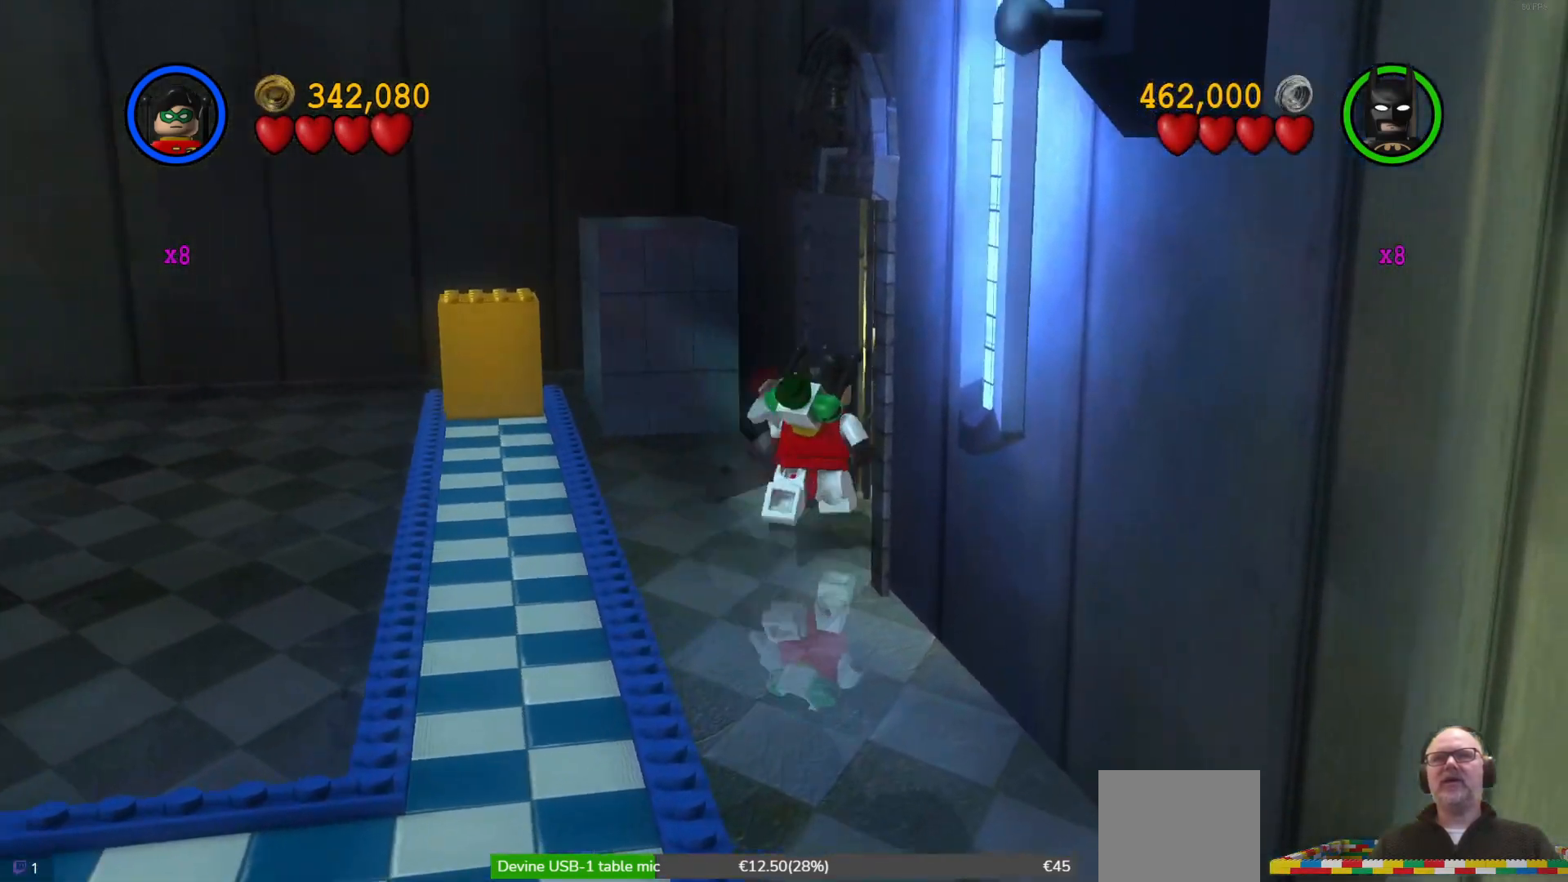
{"dt_ms": 500, "buttons": [], "left_stick": "center", "events": [[200, "left_stick", "right"], [400, "left_stick", "center"]]}
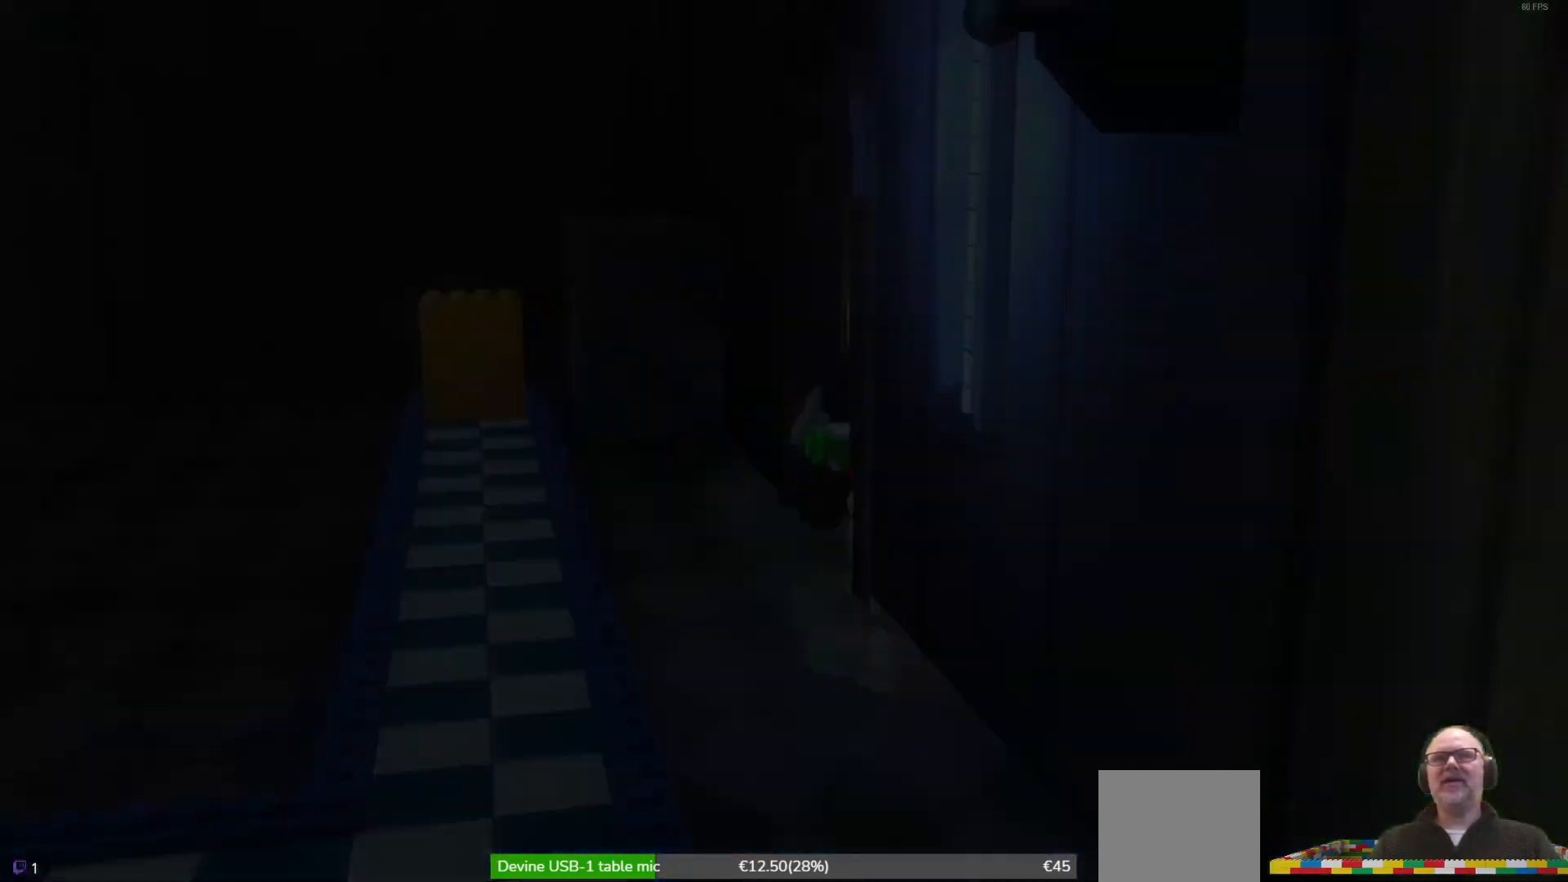
{"dt_ms": 500, "buttons": [], "left_stick": "center", "events": []}
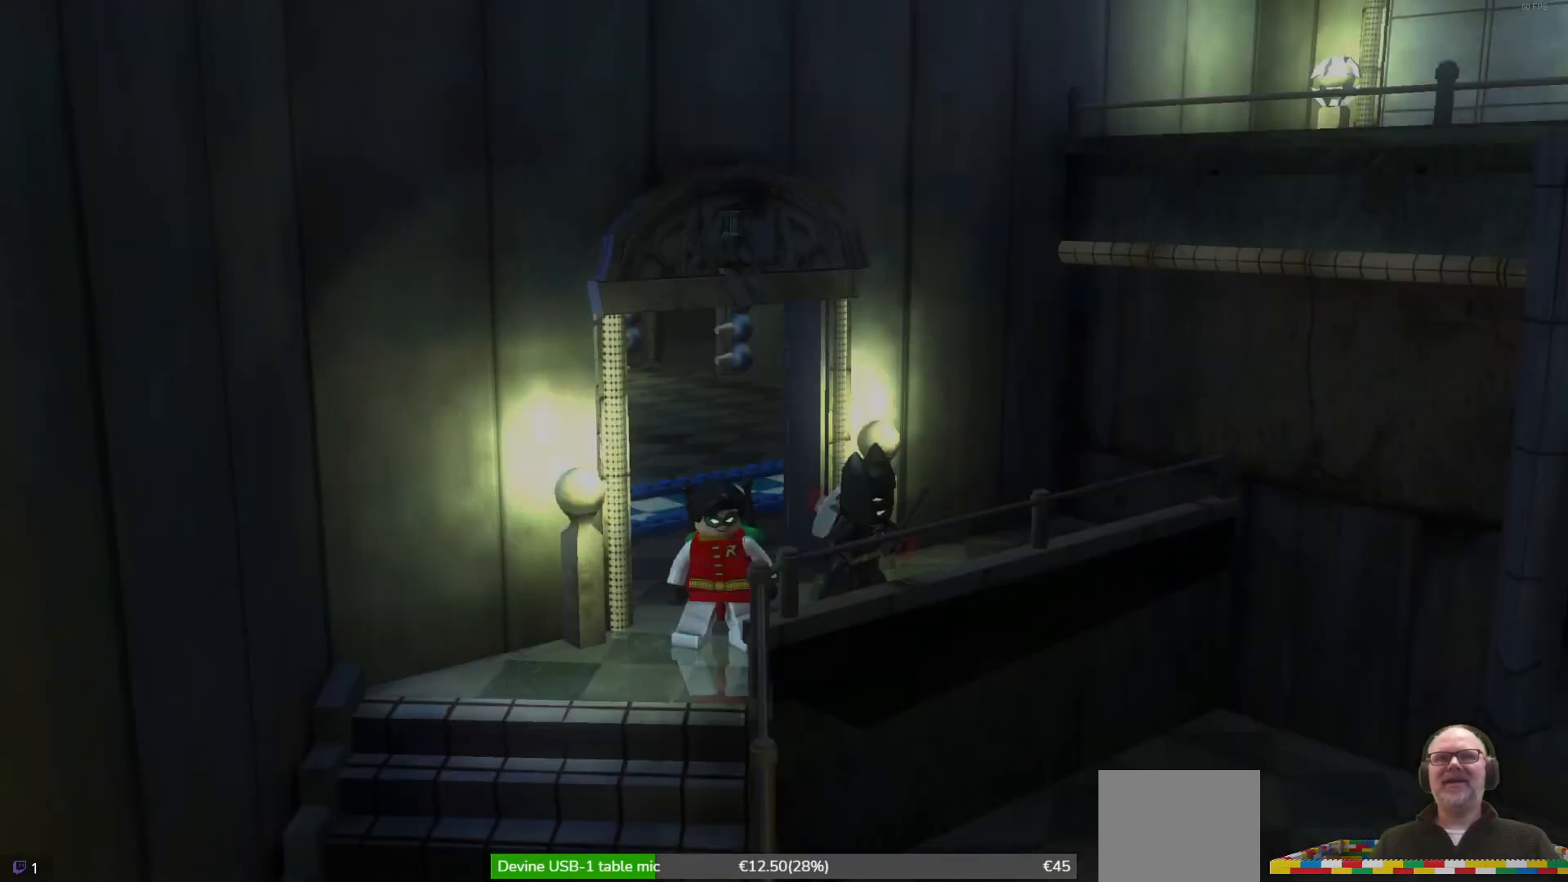
{"dt_ms": 500, "buttons": [], "left_stick": "down-left", "events": [[400, "left_stick", "down-left"]]}
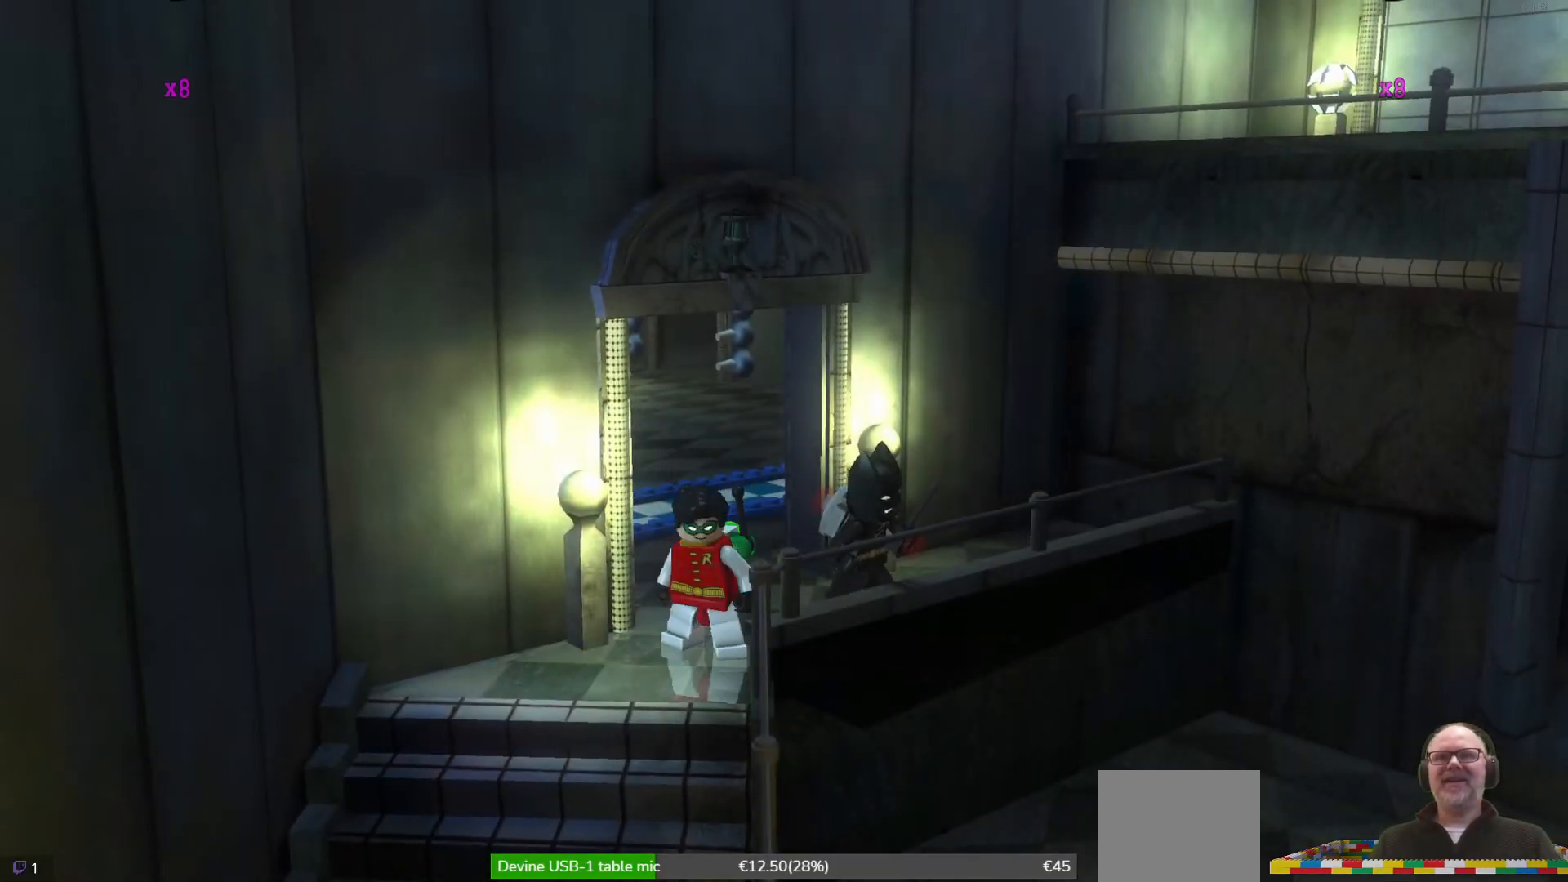
{"dt_ms": 500, "buttons": [], "left_stick": "down-right", "events": [[267, "left_stick", "down"], [500, "left_stick", "down-right"]]}
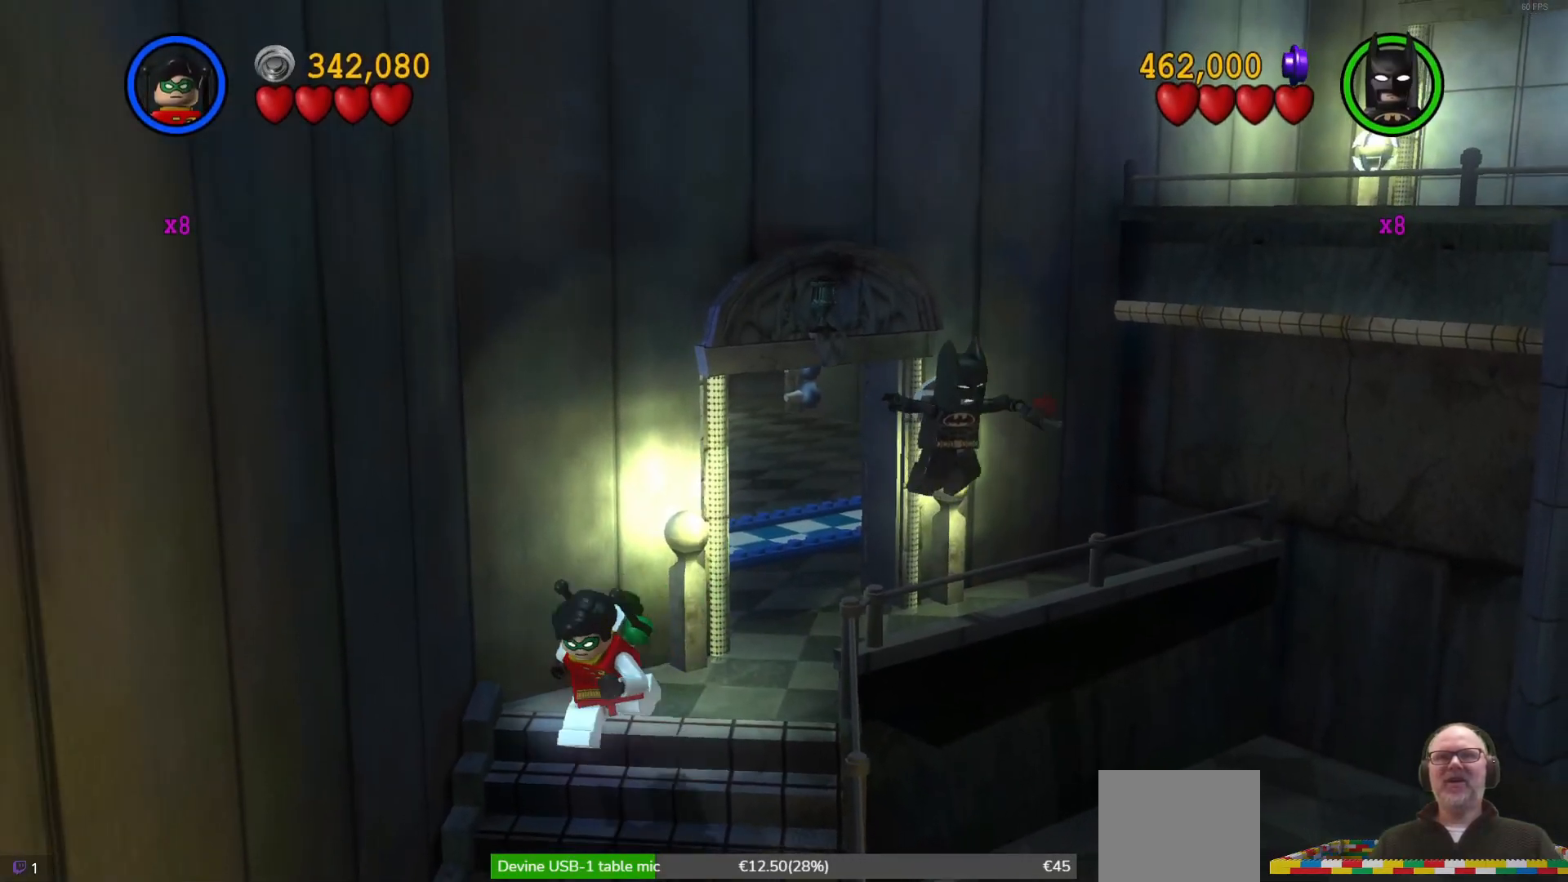
{"dt_ms": 500, "buttons": [], "left_stick": "down-right", "events": []}
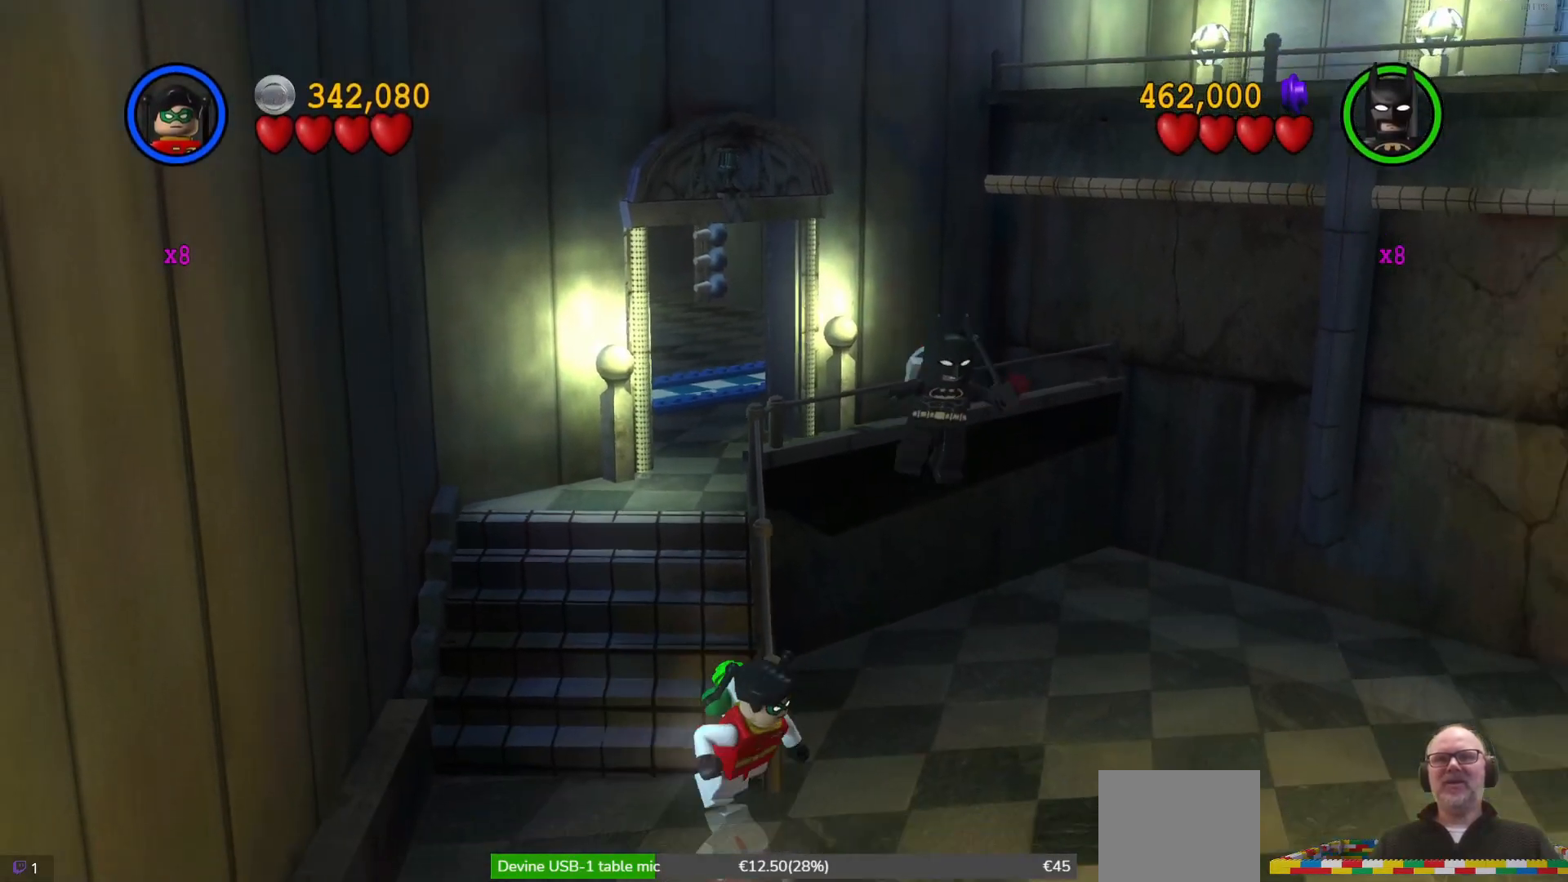
{"dt_ms": 1000, "buttons": [], "left_stick": "right"}
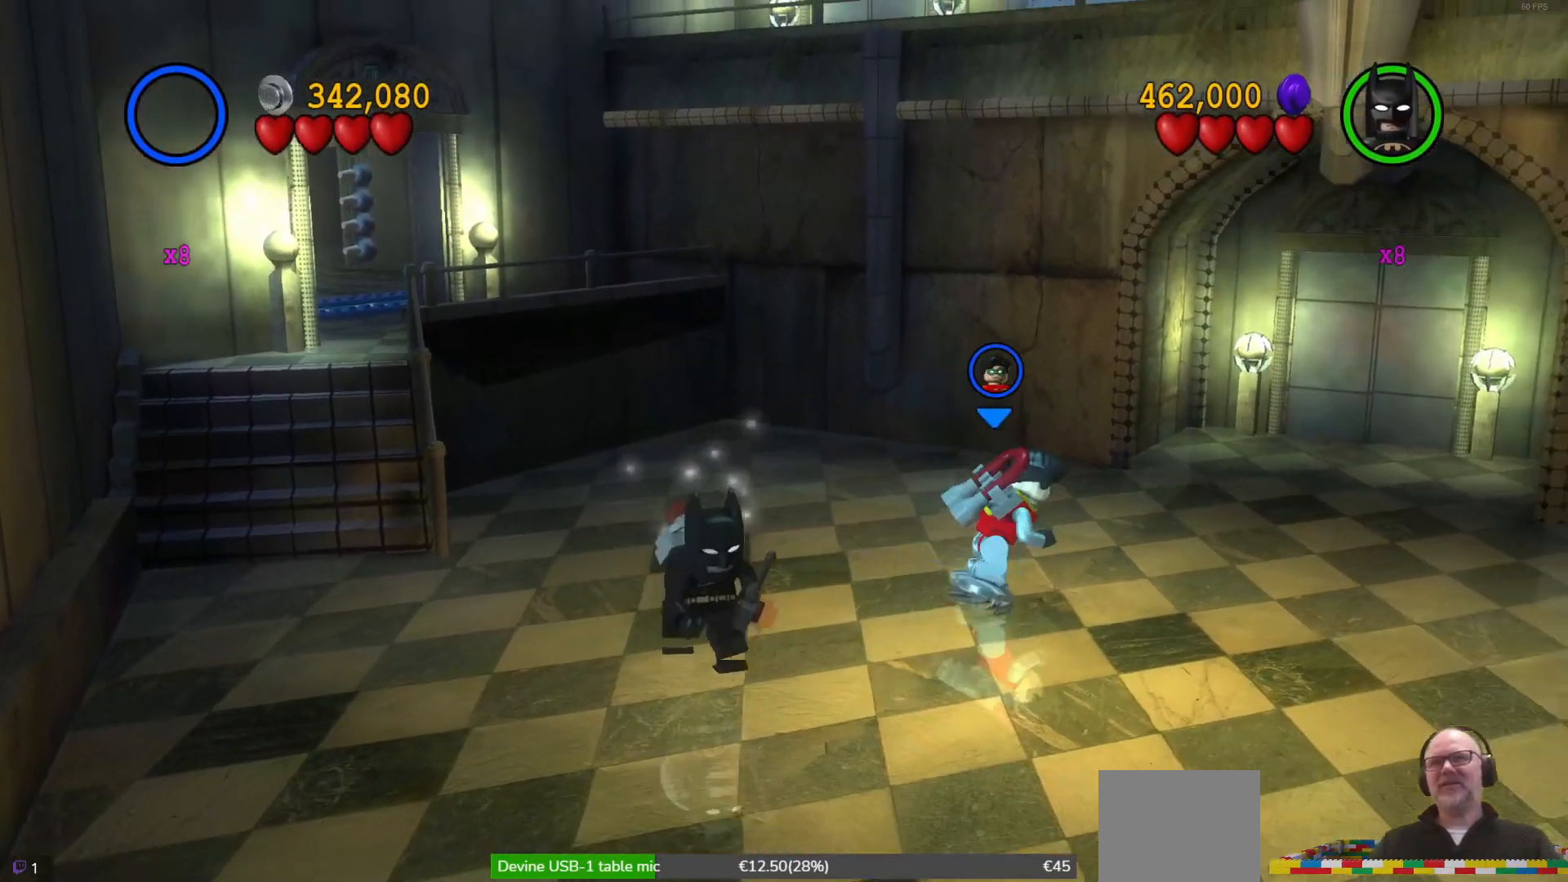
{"dt_ms": 500, "buttons": [], "left_stick": "right", "events": [[33, "left_stick", "center"], [467, "left_stick", "right"]]}
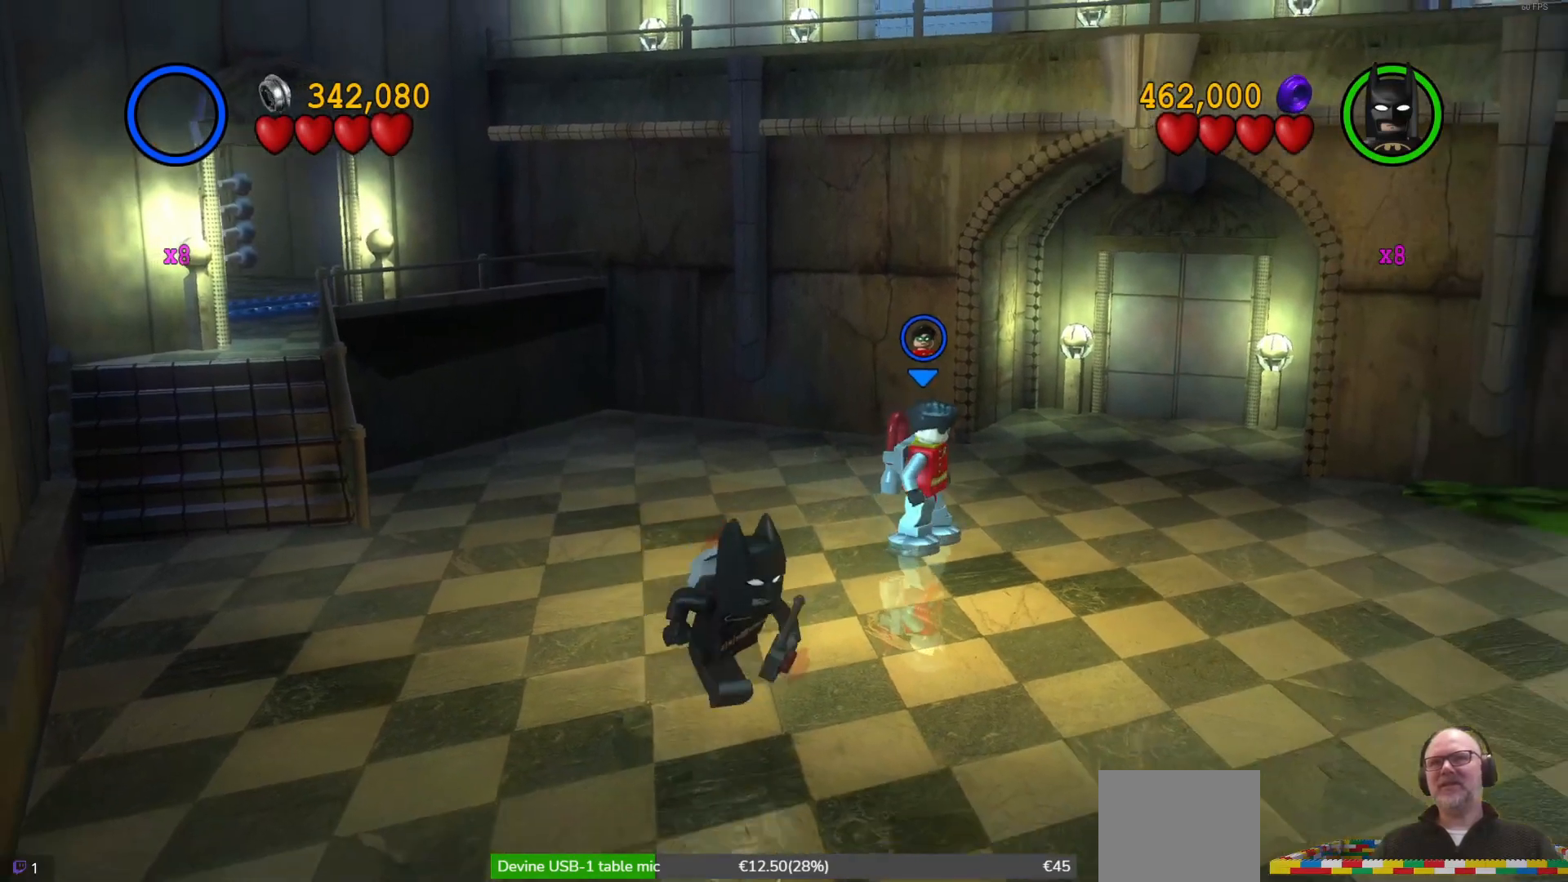
{"dt_ms": 500, "buttons": [], "left_stick": "right", "events": [[267, "left_stick", "up-right"], [500, "left_stick", "right"]]}
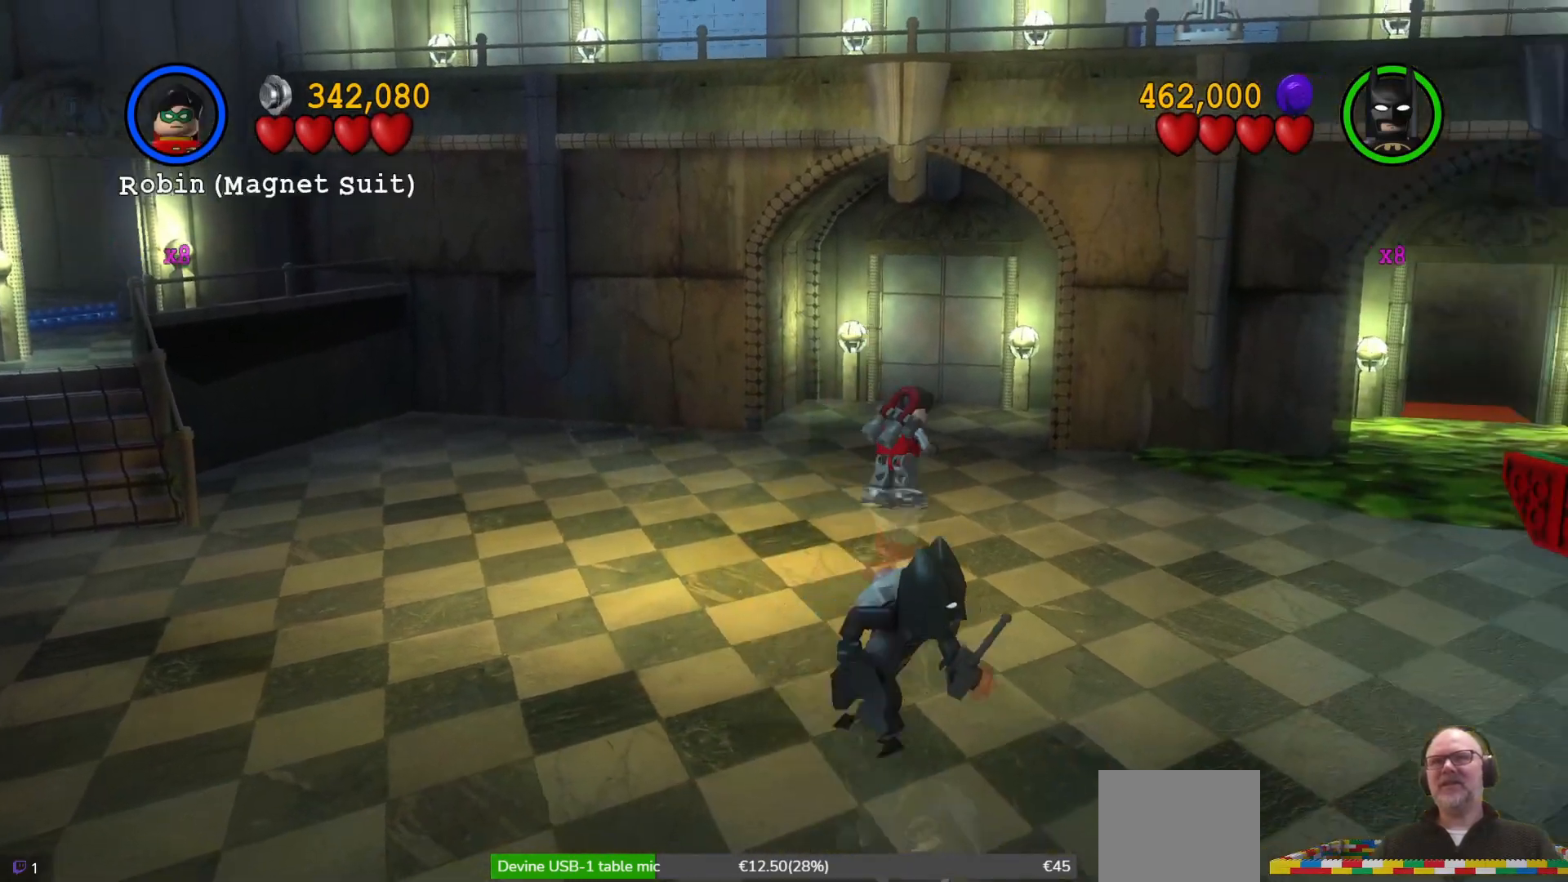
{"dt_ms": 500, "buttons": [], "left_stick": "right", "events": [[200, "left_stick", "center"], [500, "left_stick", "right"]]}
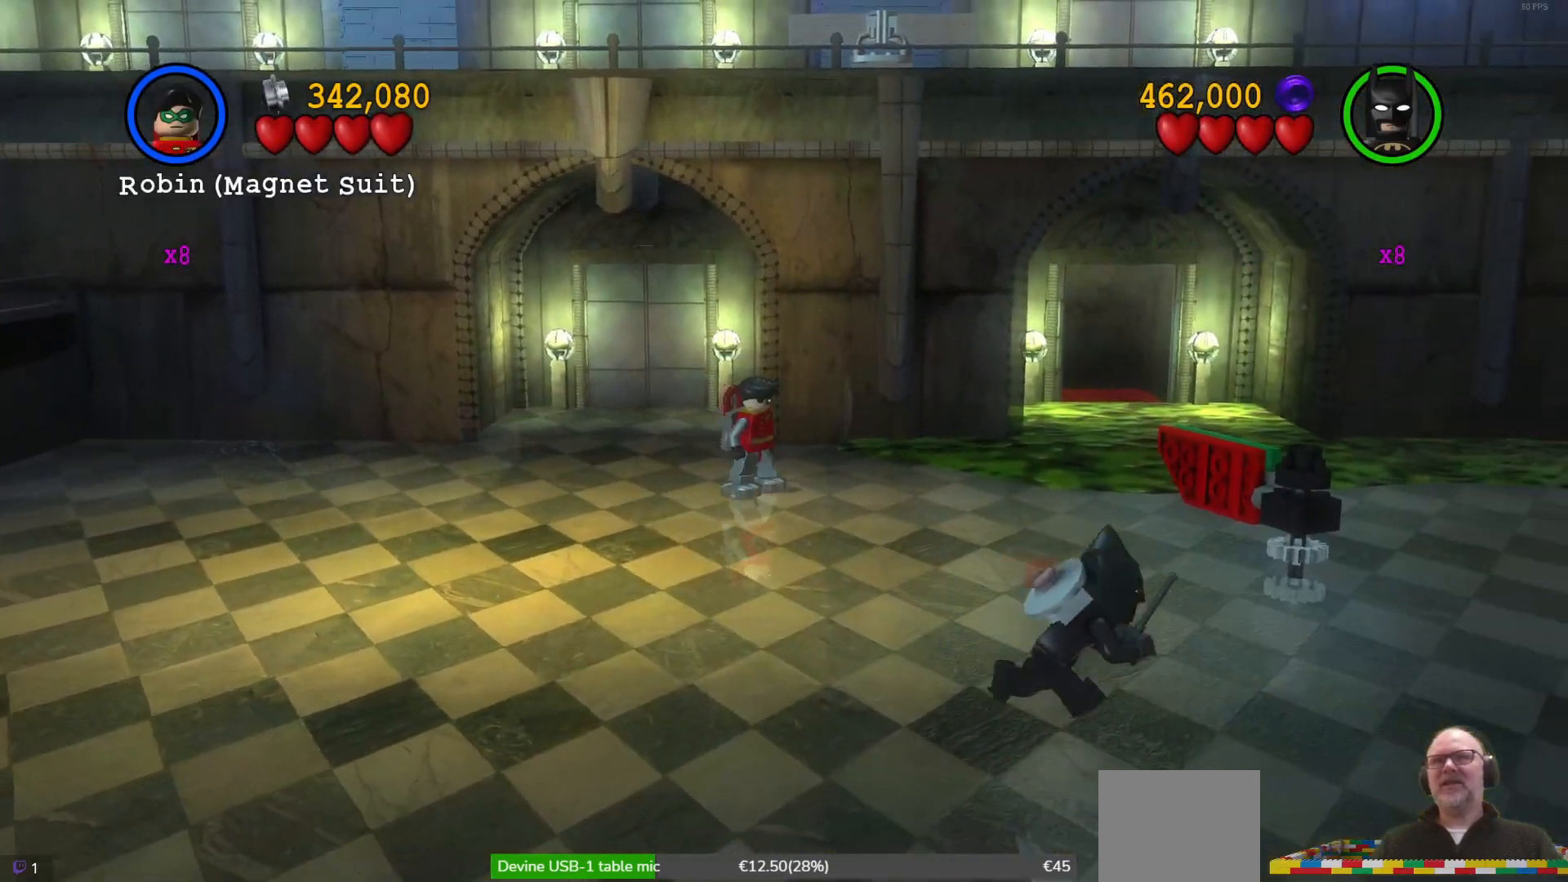
{"dt_ms": 500, "buttons": [], "left_stick": "up-right", "events": [[33, "left_stick", "down-right"], [167, "left_stick", "right"], [433, "left_stick", "up-right"]]}
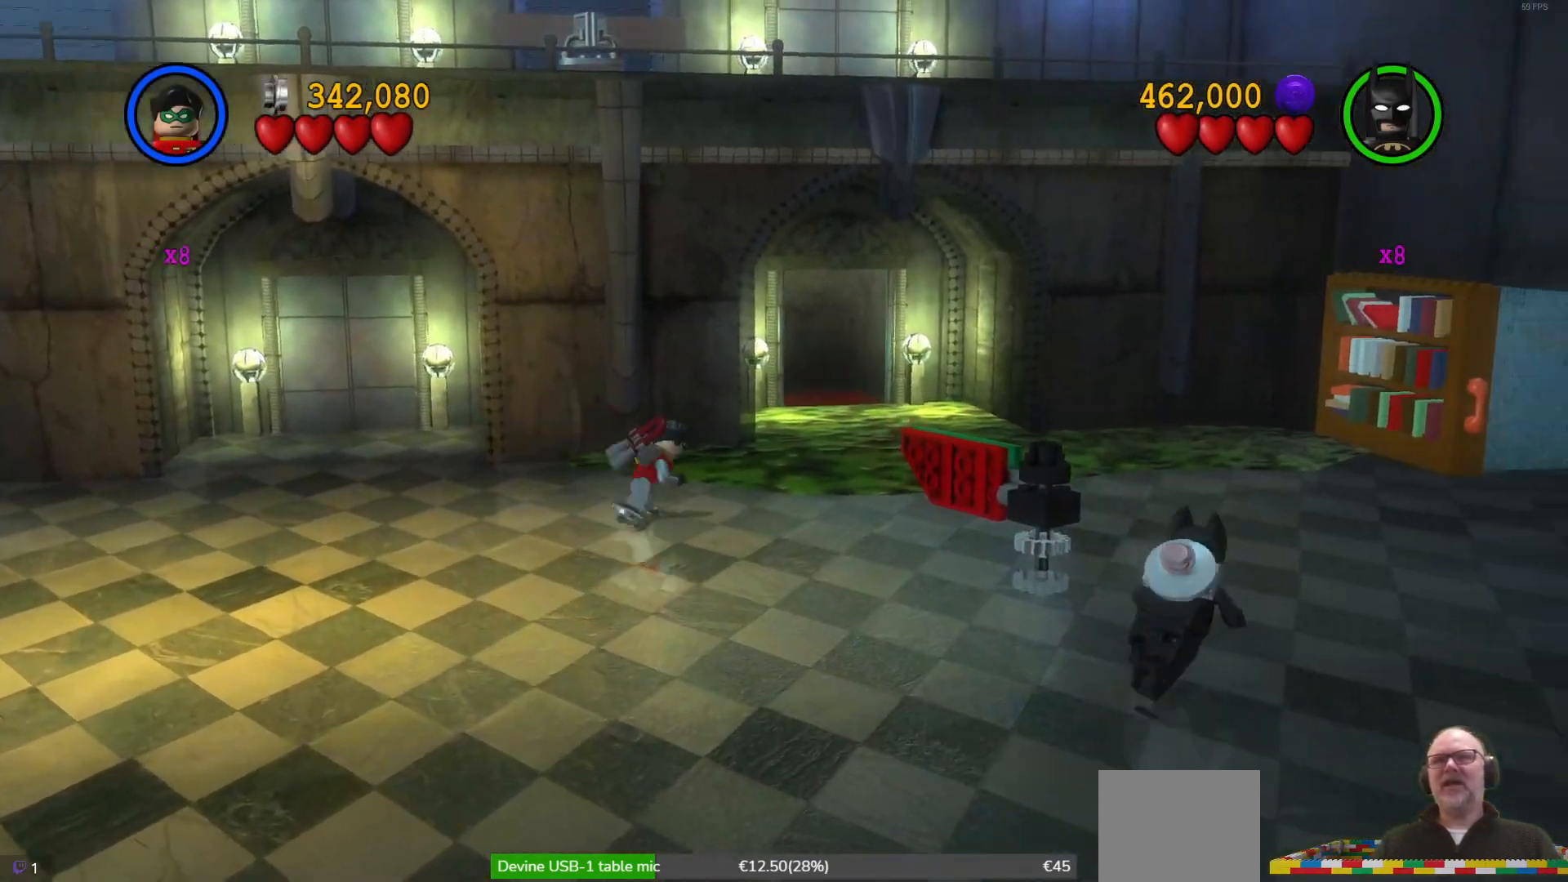
{"dt_ms": 500, "buttons": [], "left_stick": "center", "events": [[333, "left_stick", "center"]]}
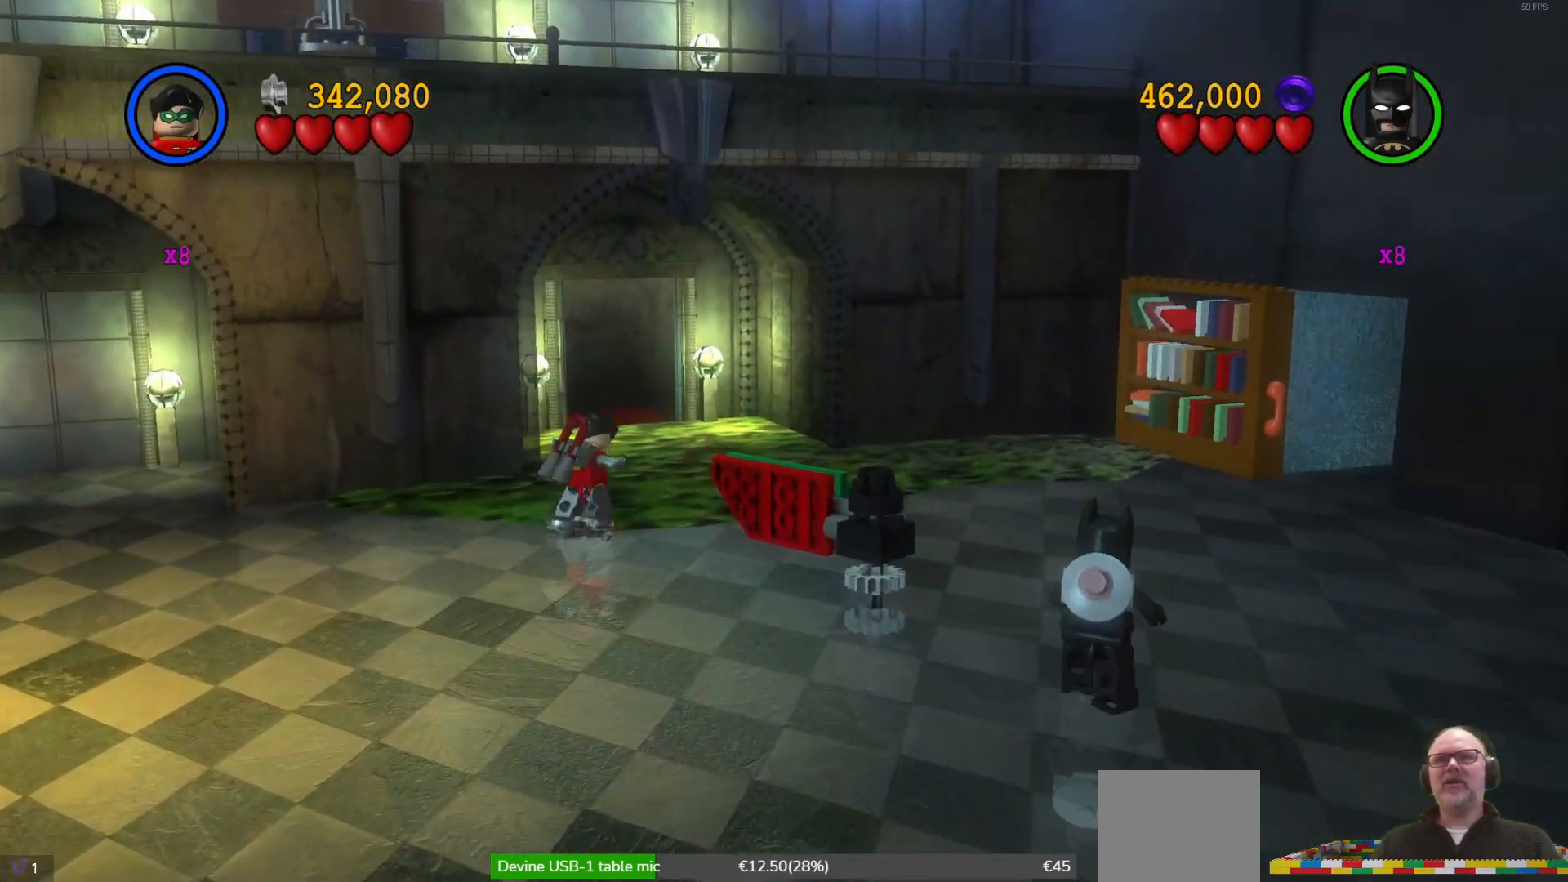
{"dt_ms": 500, "buttons": [], "left_stick": "up", "events": [[200, "left_stick", "up"]]}
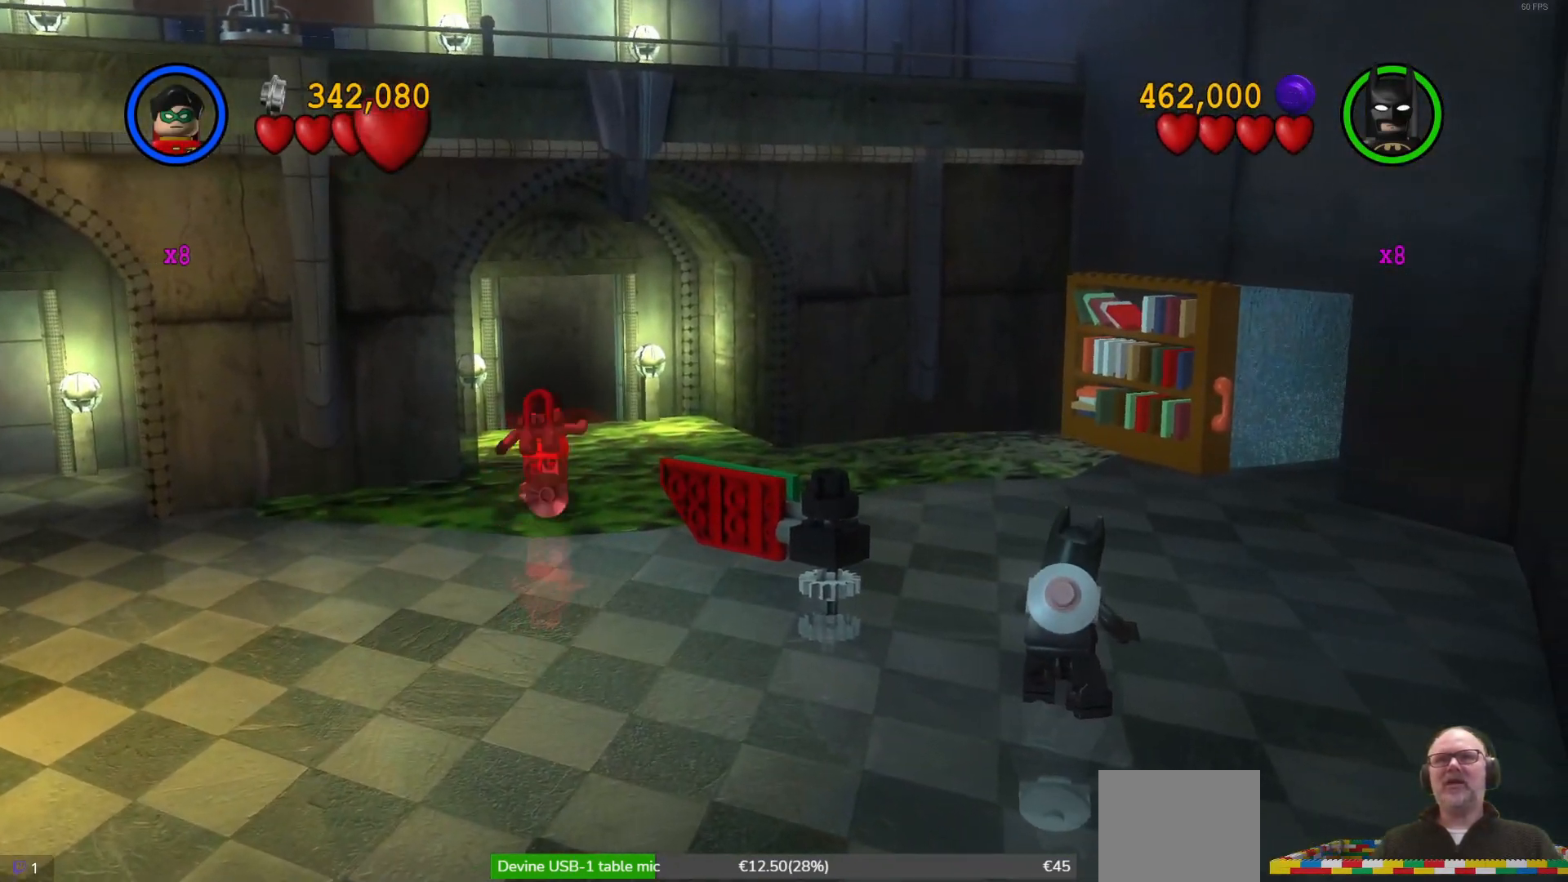
{"dt_ms": 500, "buttons": [], "left_stick": "up", "events": []}
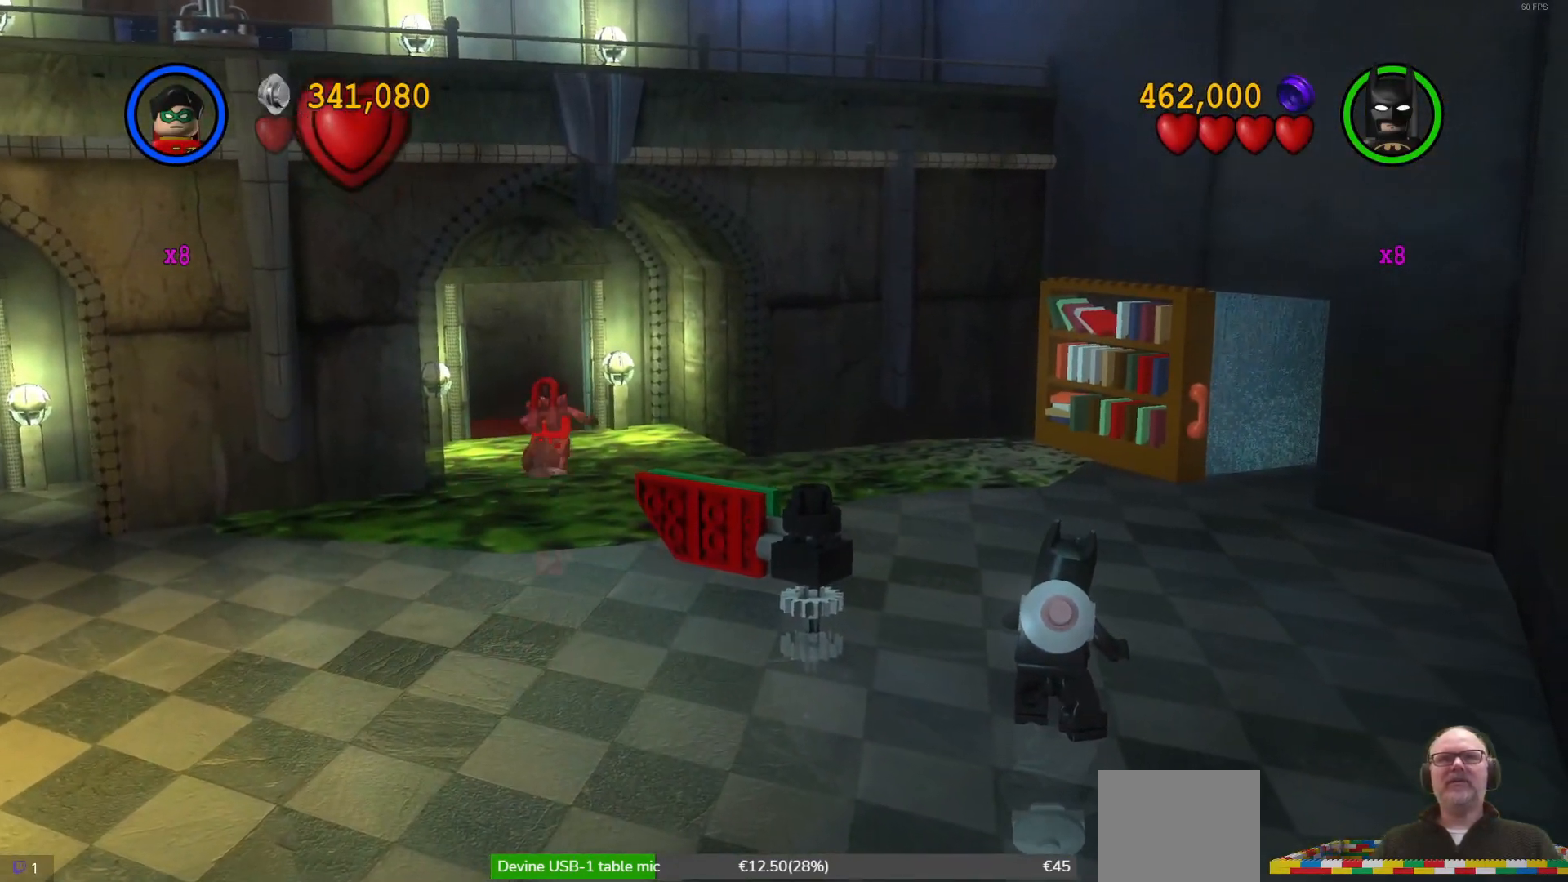
{"dt_ms": 500, "buttons": [], "left_stick": "up", "events": []}
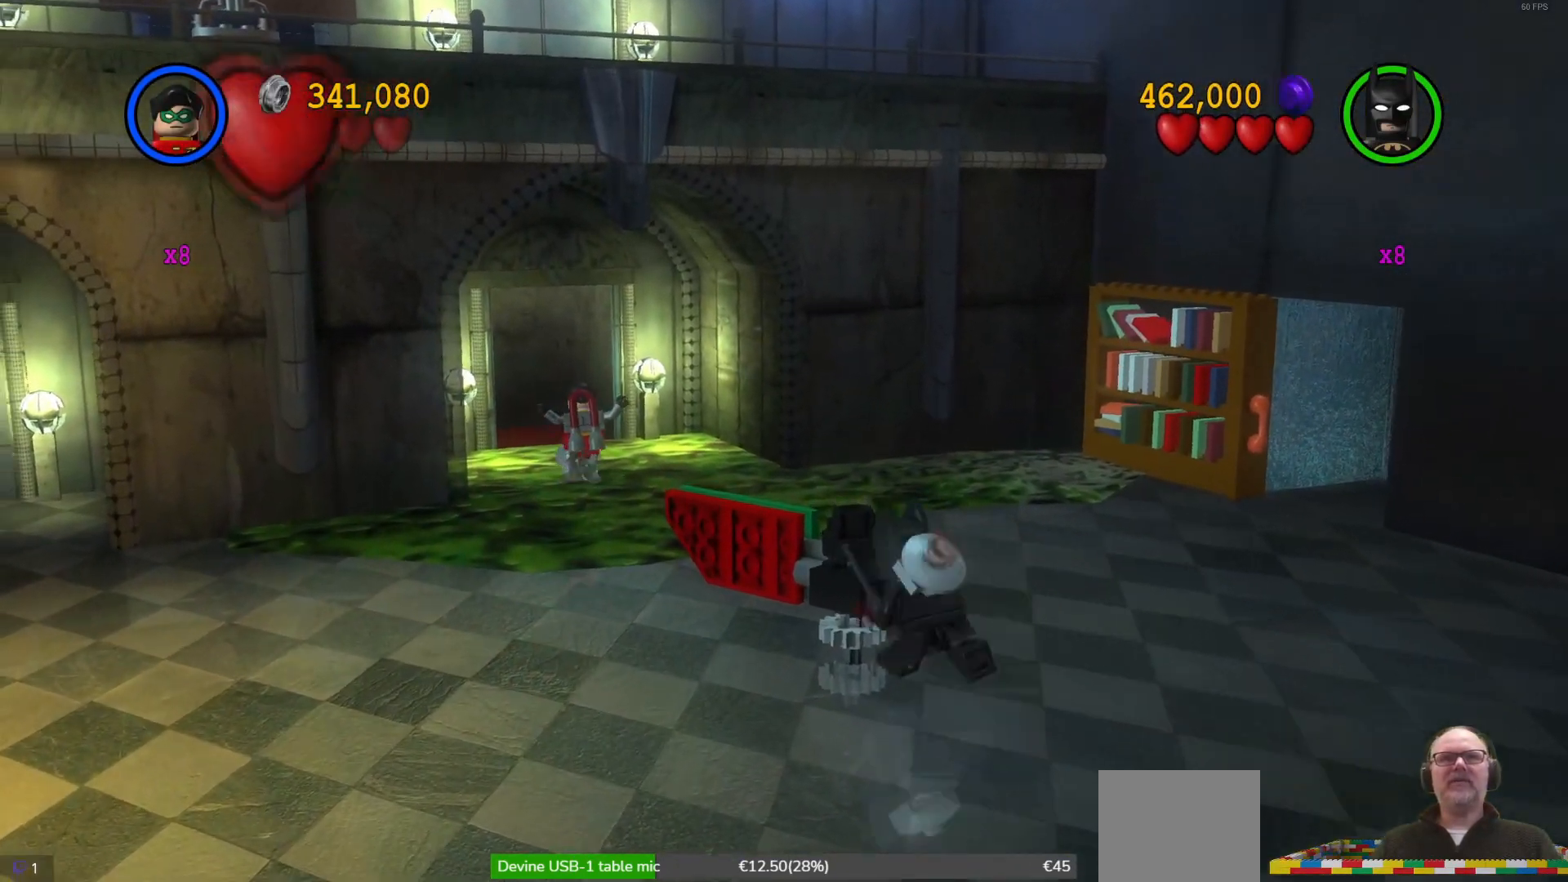
{"dt_ms": 500, "buttons": [], "left_stick": "center", "events": [[500, "left_stick", "center"]]}
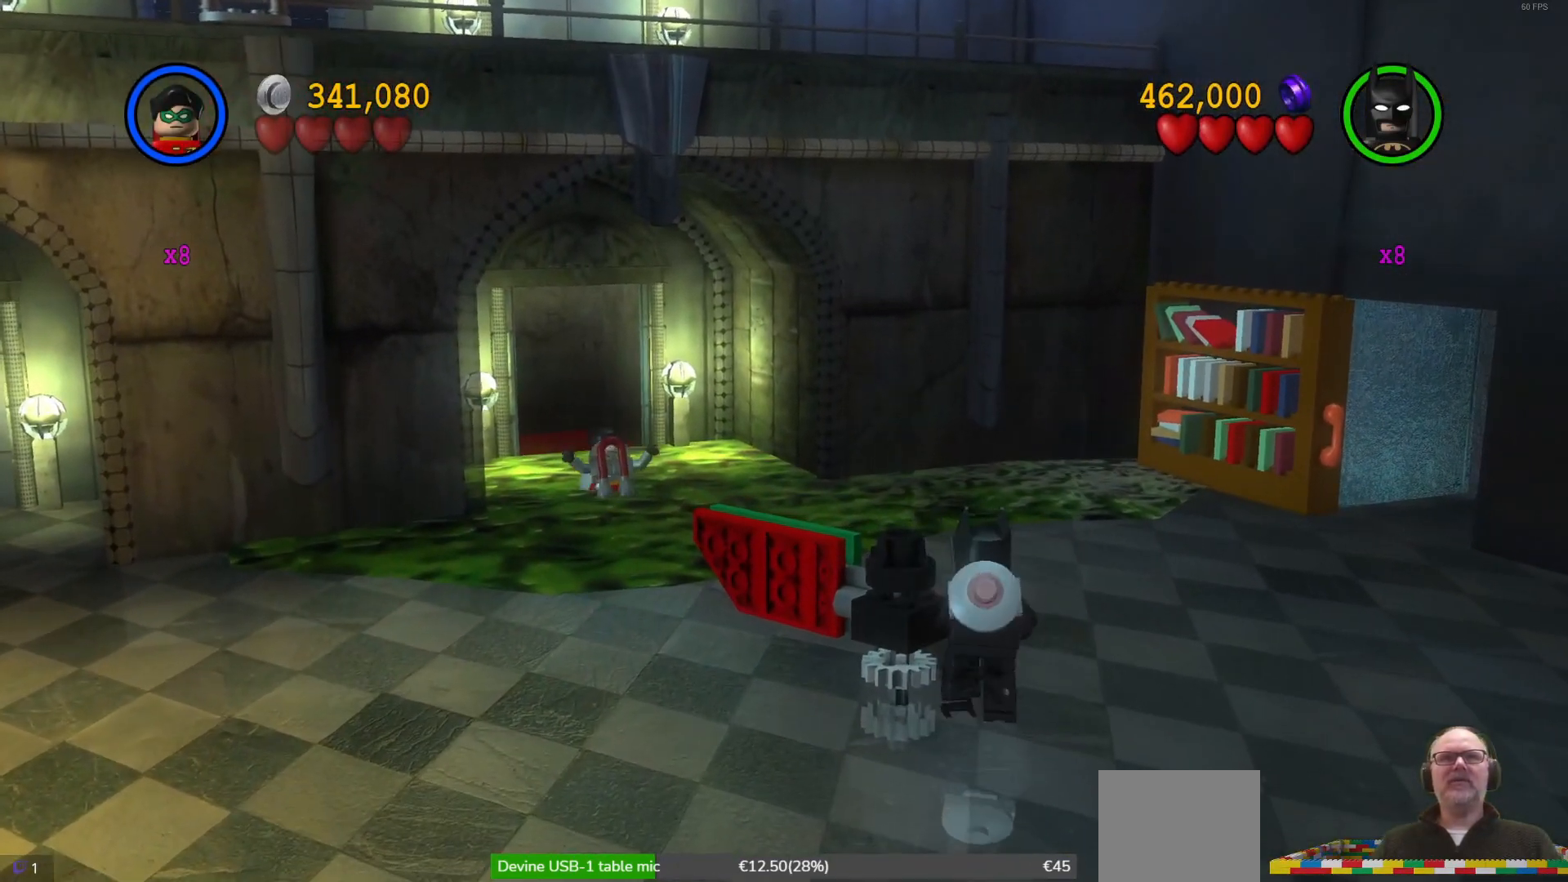
{"dt_ms": 500, "buttons": [], "left_stick": "center", "events": []}
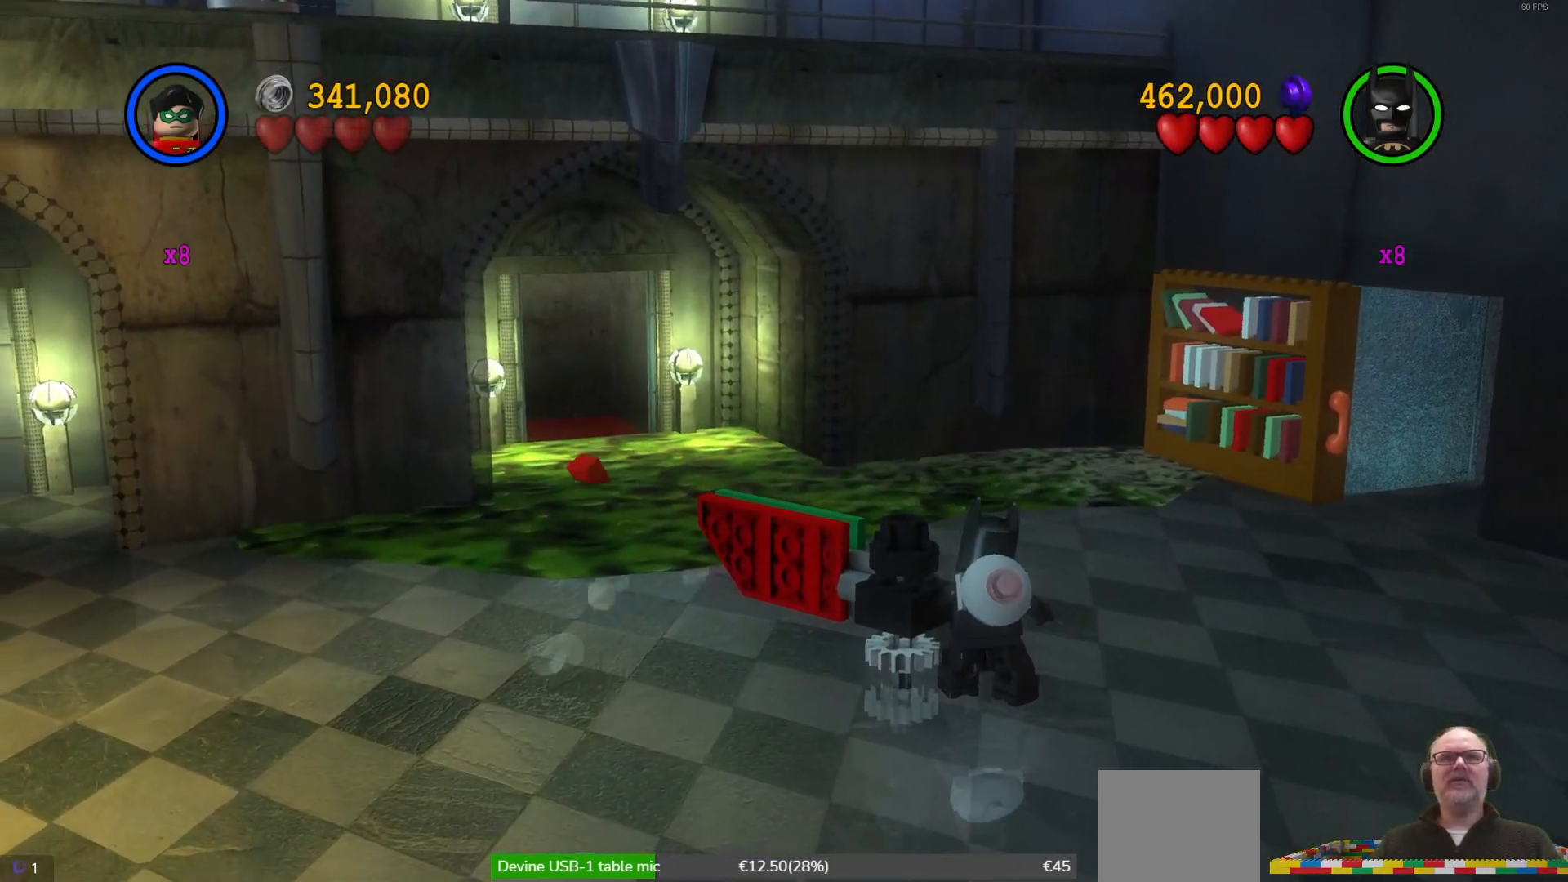
{"dt_ms": 500, "buttons": [], "left_stick": "center", "events": []}
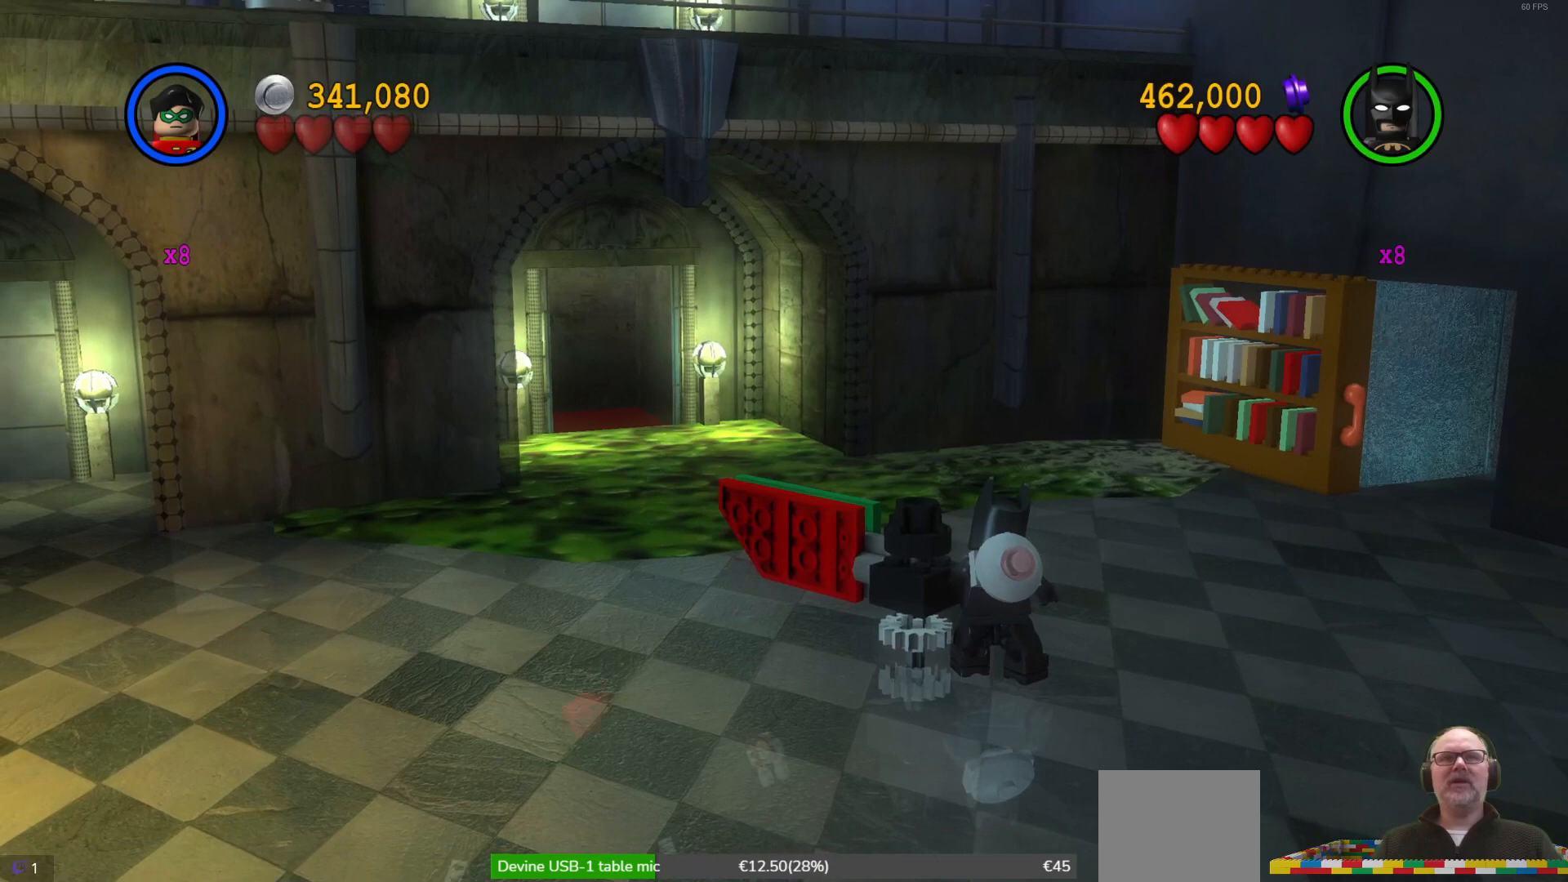
{"dt_ms": 500, "buttons": [], "left_stick": "center", "events": []}